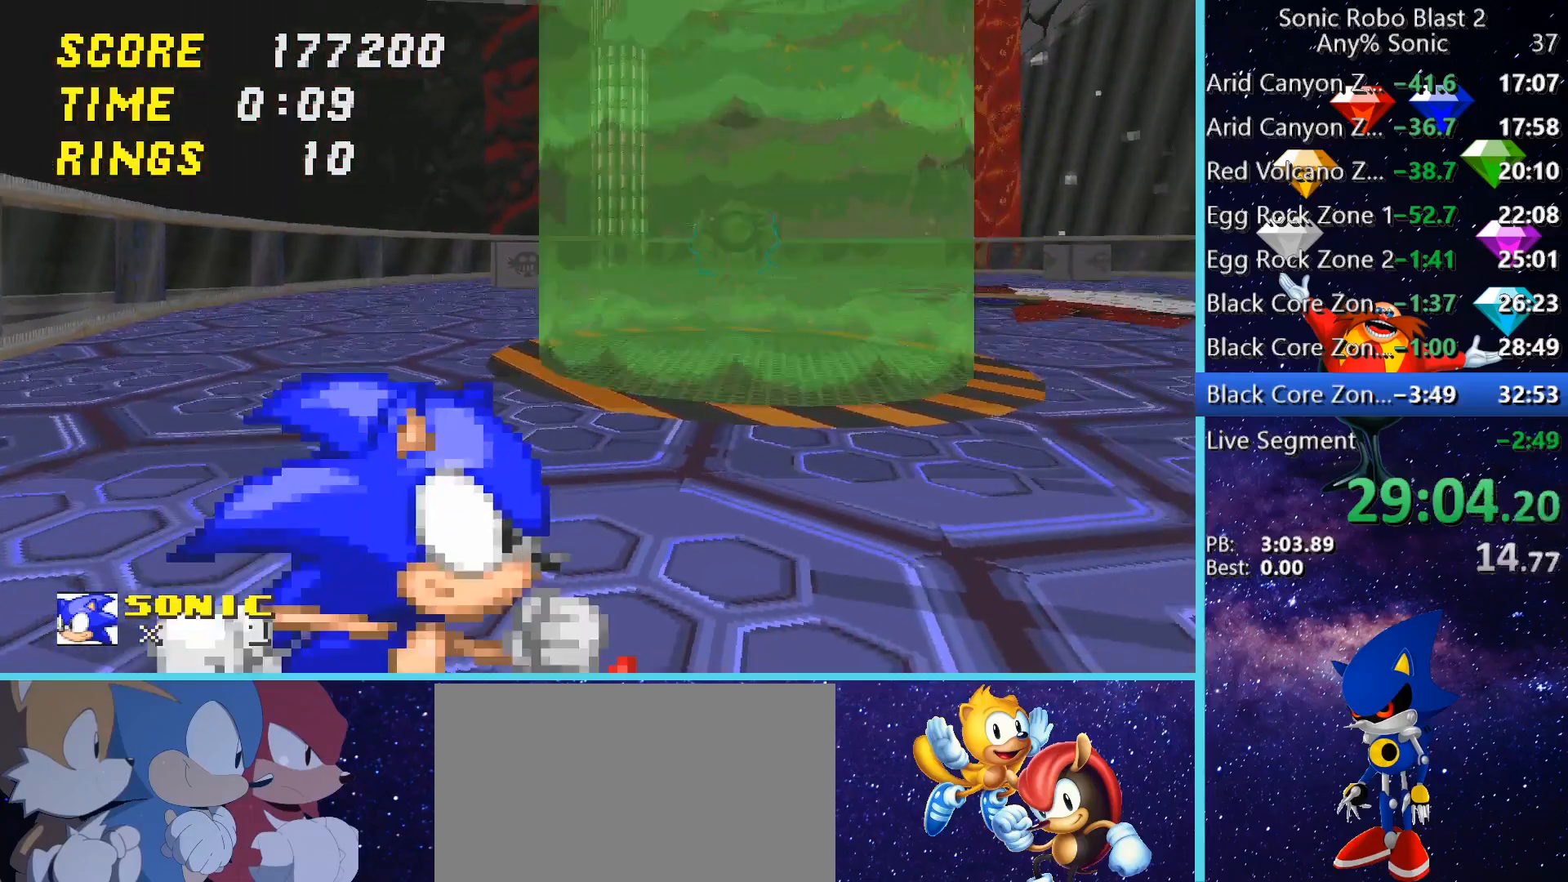
Gameplay with keyboard and mouse; each line is a JSON object with the keys and mouse buttons held at the frame after it. "events" lists presses ("down") and releases ("up") of "1", "2", "3", "4", "5", "a", "alt", "c", "caps_lock", "ctrl", "d", "e", "g", "q", "r", "s", "shift", "space", "t", "tab", "v", "w", "x", "z" and "mouse_wheel" between this image and that frame as [ms after this image, input, new state], when the widget could be followed in between. "mouse_wheel" = the "wheel" button of the "mouse" list. No other keys are recorded. "wheel" means that the mouse wheel is clicked or scrolled. Not read: f mouse_move.
{"keys": [], "mouse": [], "events": [[120, "d", "up"], [120, "w", "up"], [360, "d", "down"], [520, "d", "up"]]}
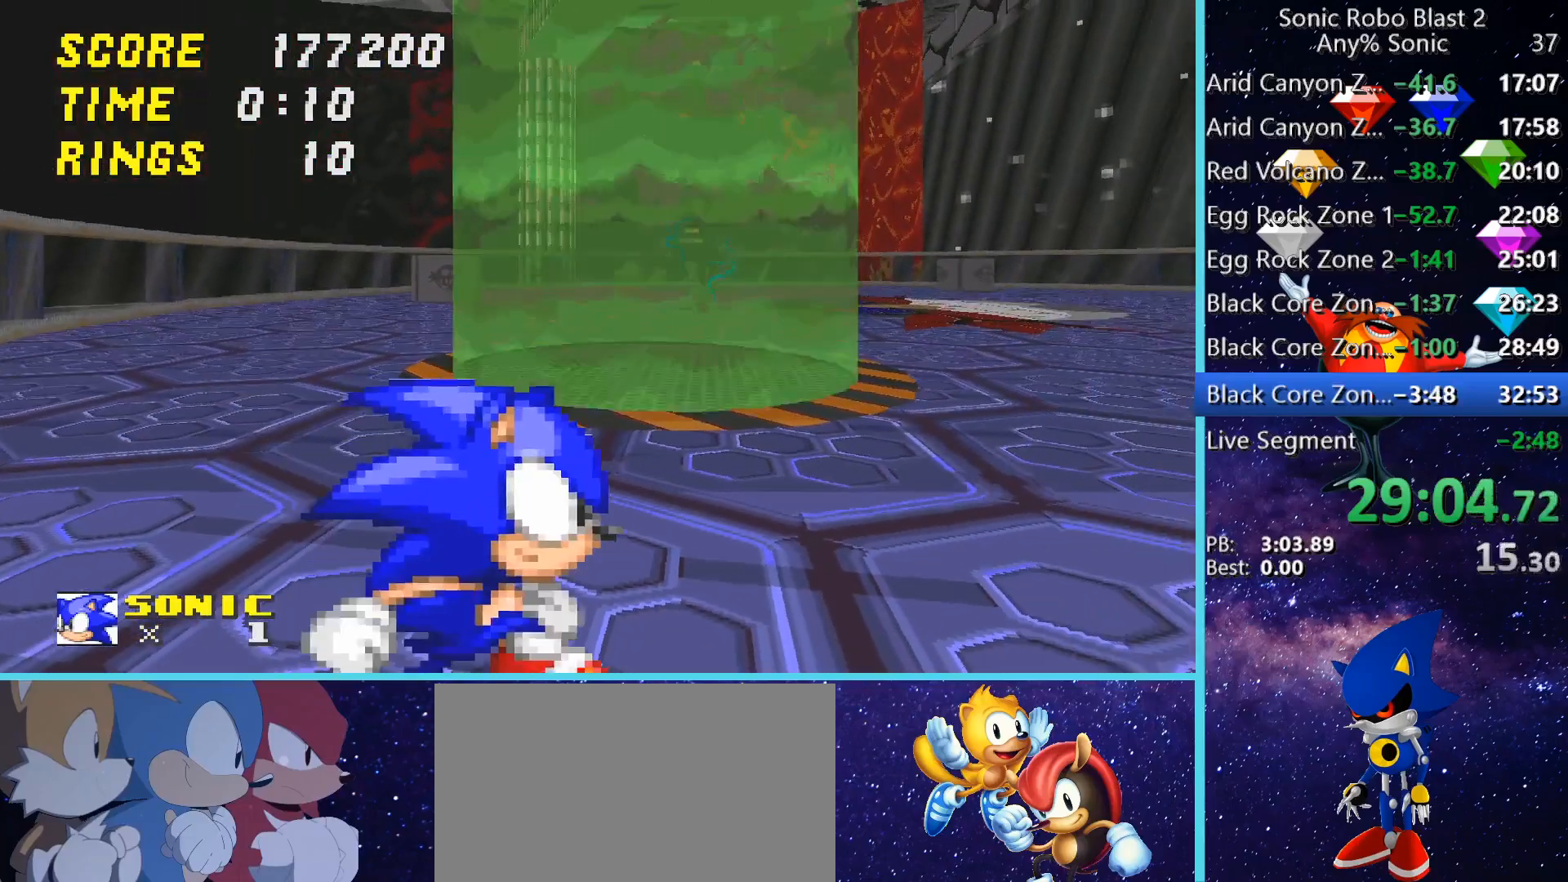
{"keys": ["a"], "mouse": [], "events": [[360, "a", "down"]]}
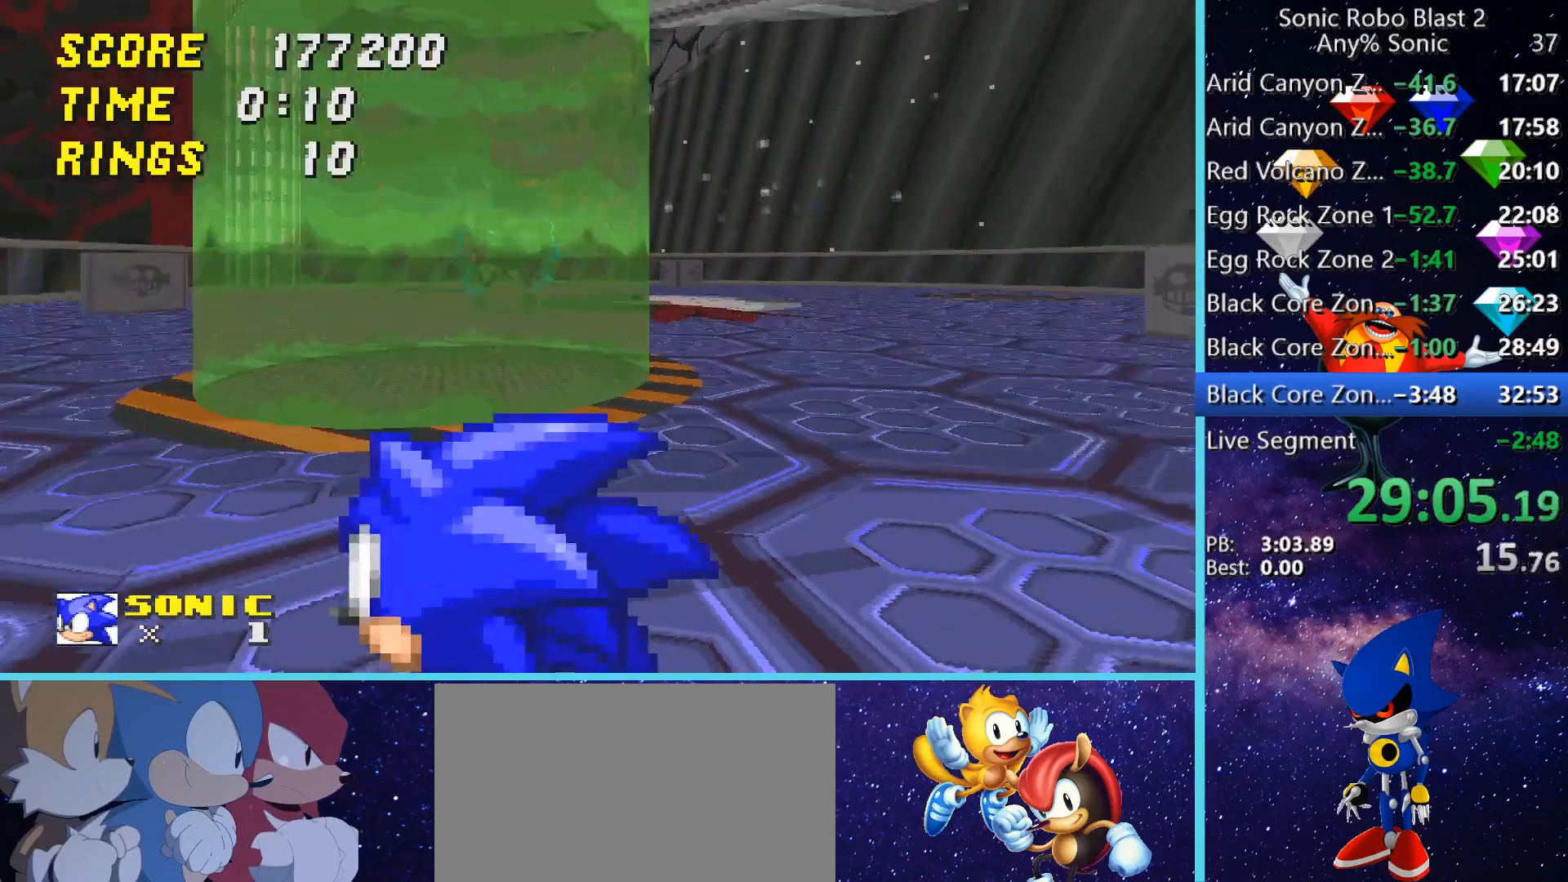
{"keys": ["a", "w"], "mouse": [], "events": [[40, "a", "up"], [200, "a", "down"], [440, "w", "down"]]}
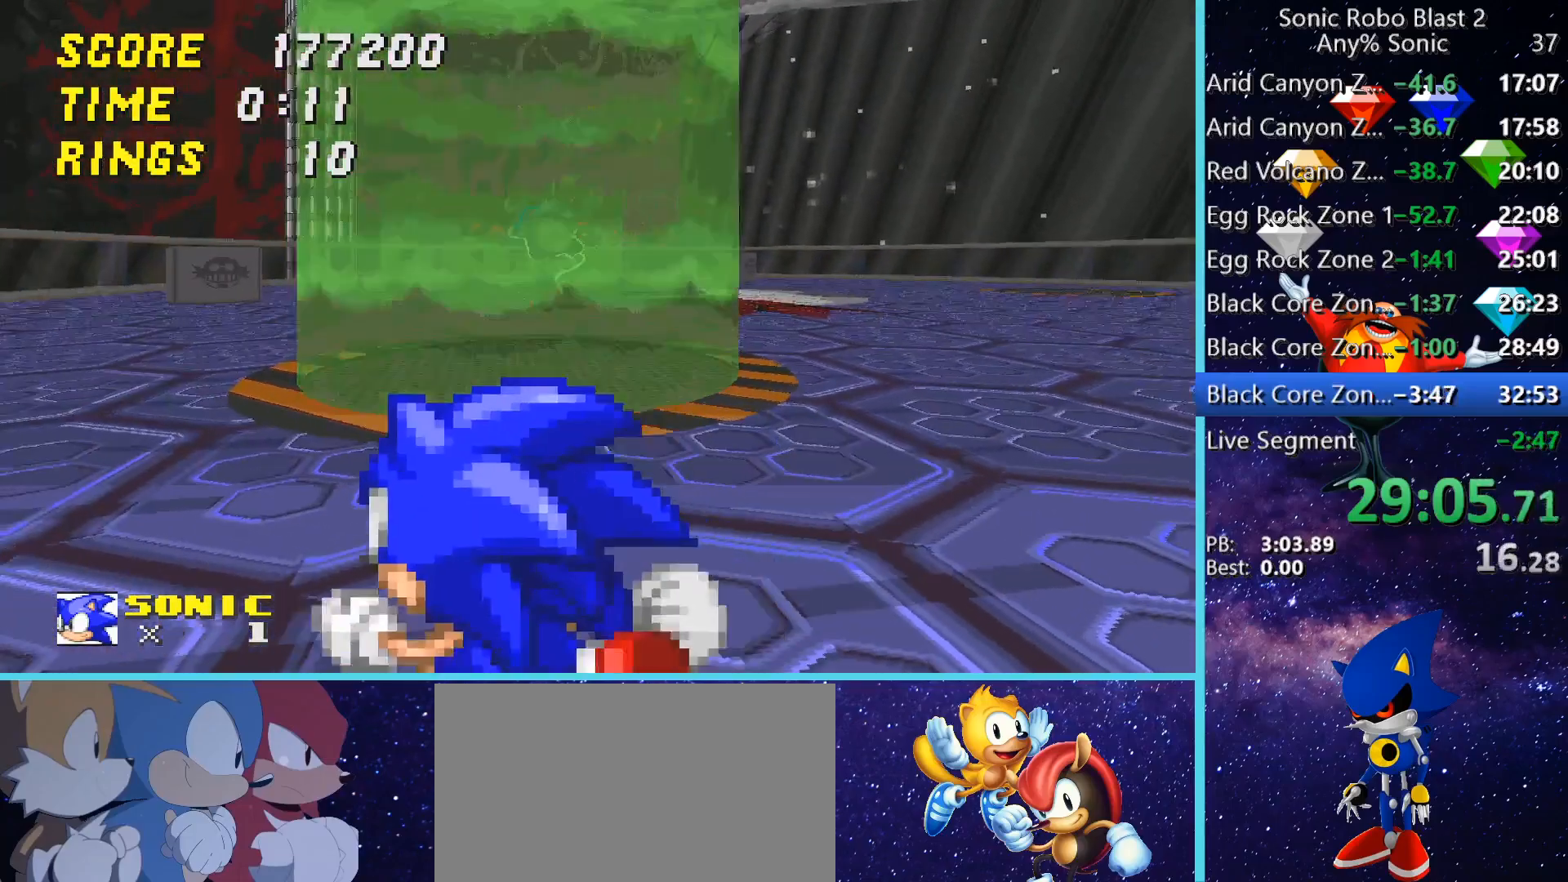
{"keys": ["d"], "mouse": [], "events": [[40, "a", "up"], [40, "w", "up"], [280, "d", "down"]]}
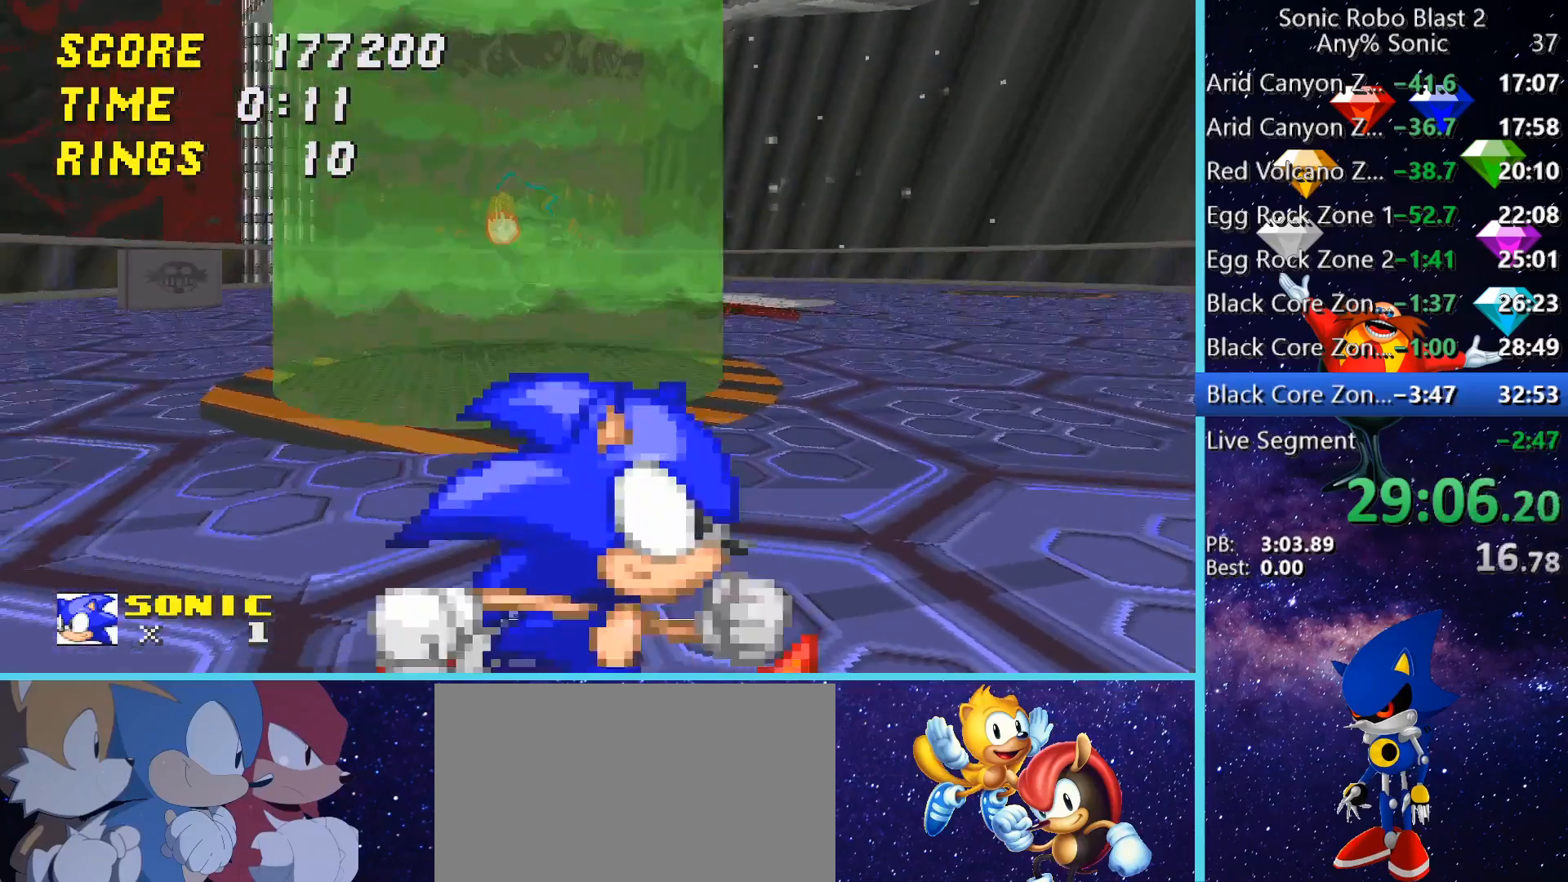
{"keys": ["d"], "mouse": [], "events": [[280, "d", "up"], [520, "d", "down"]]}
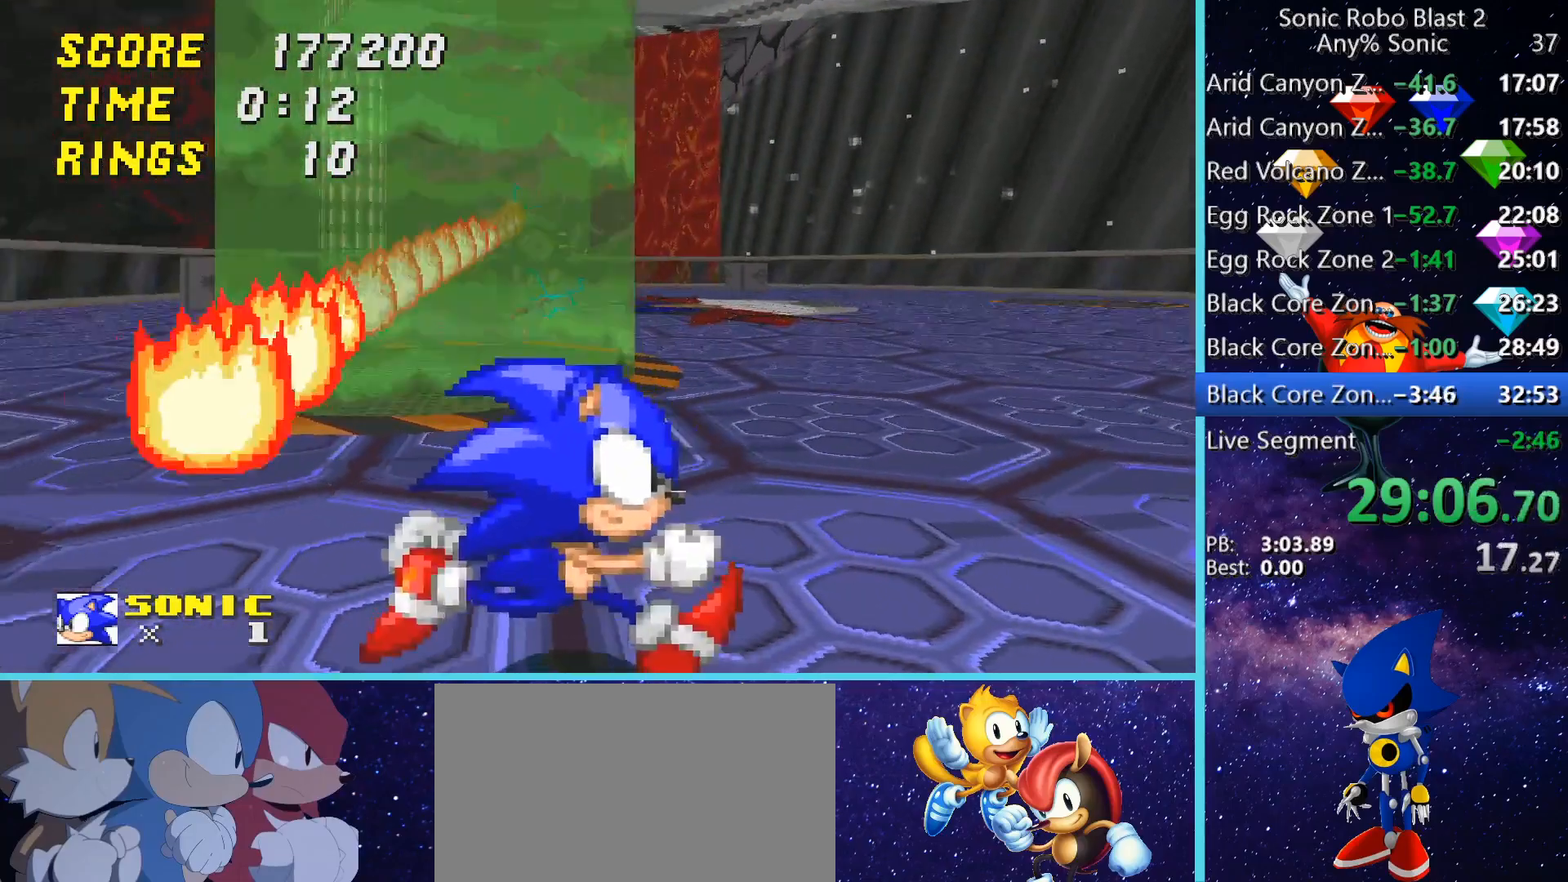
{"keys": ["d"], "mouse": [], "events": [[40, "w", "down"], [240, "d", "up"], [240, "w", "up"], [400, "d", "down"]]}
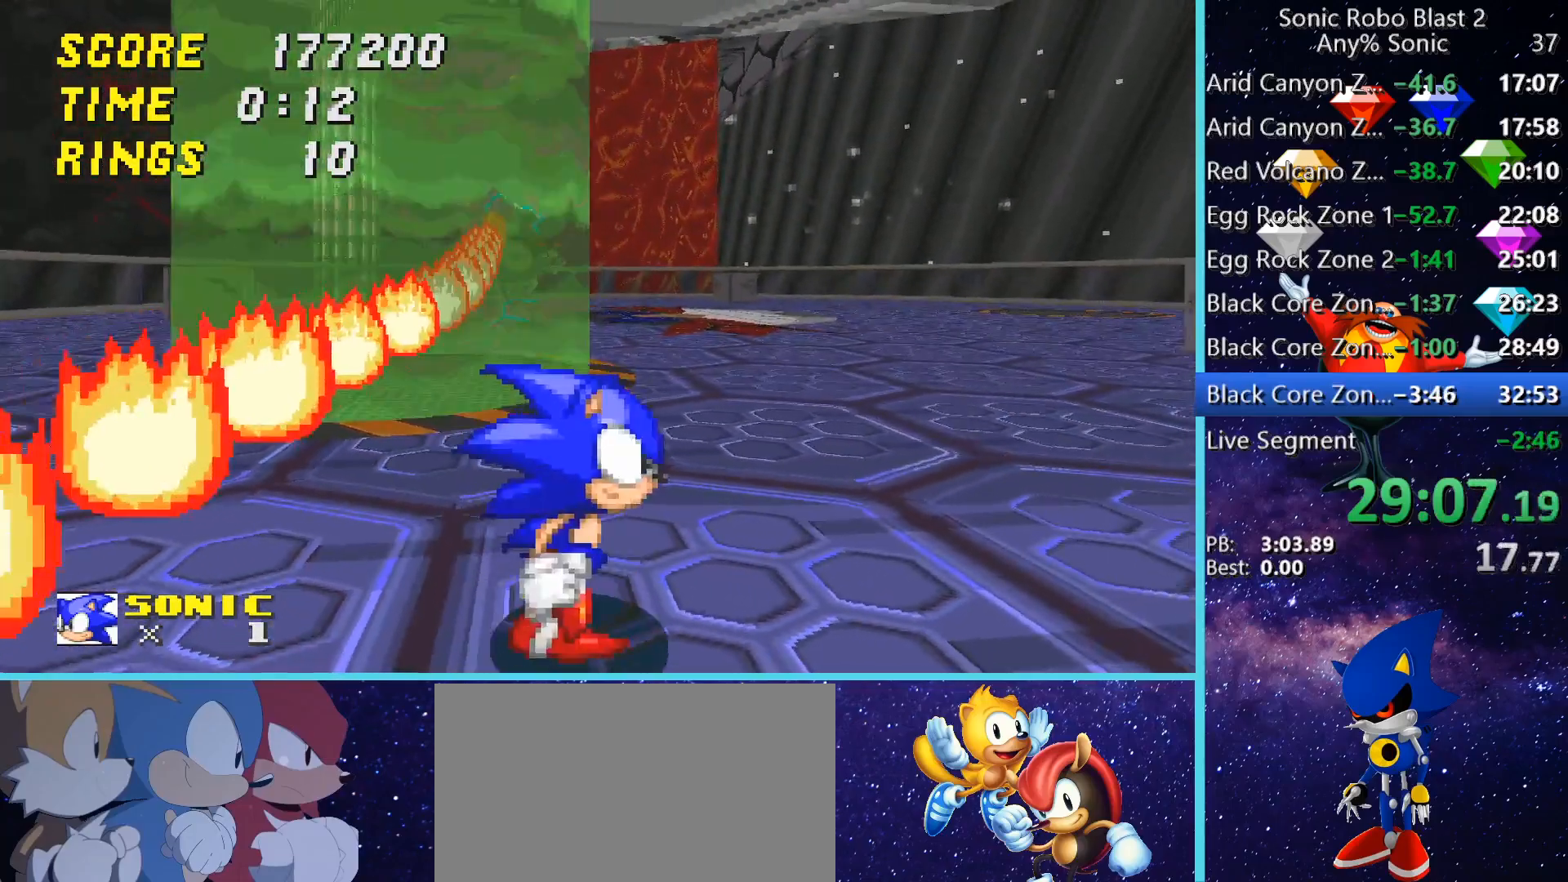
{"keys": ["d", "w"], "mouse": [], "events": [[200, "d", "up"], [320, "d", "down"], [520, "w", "down"]]}
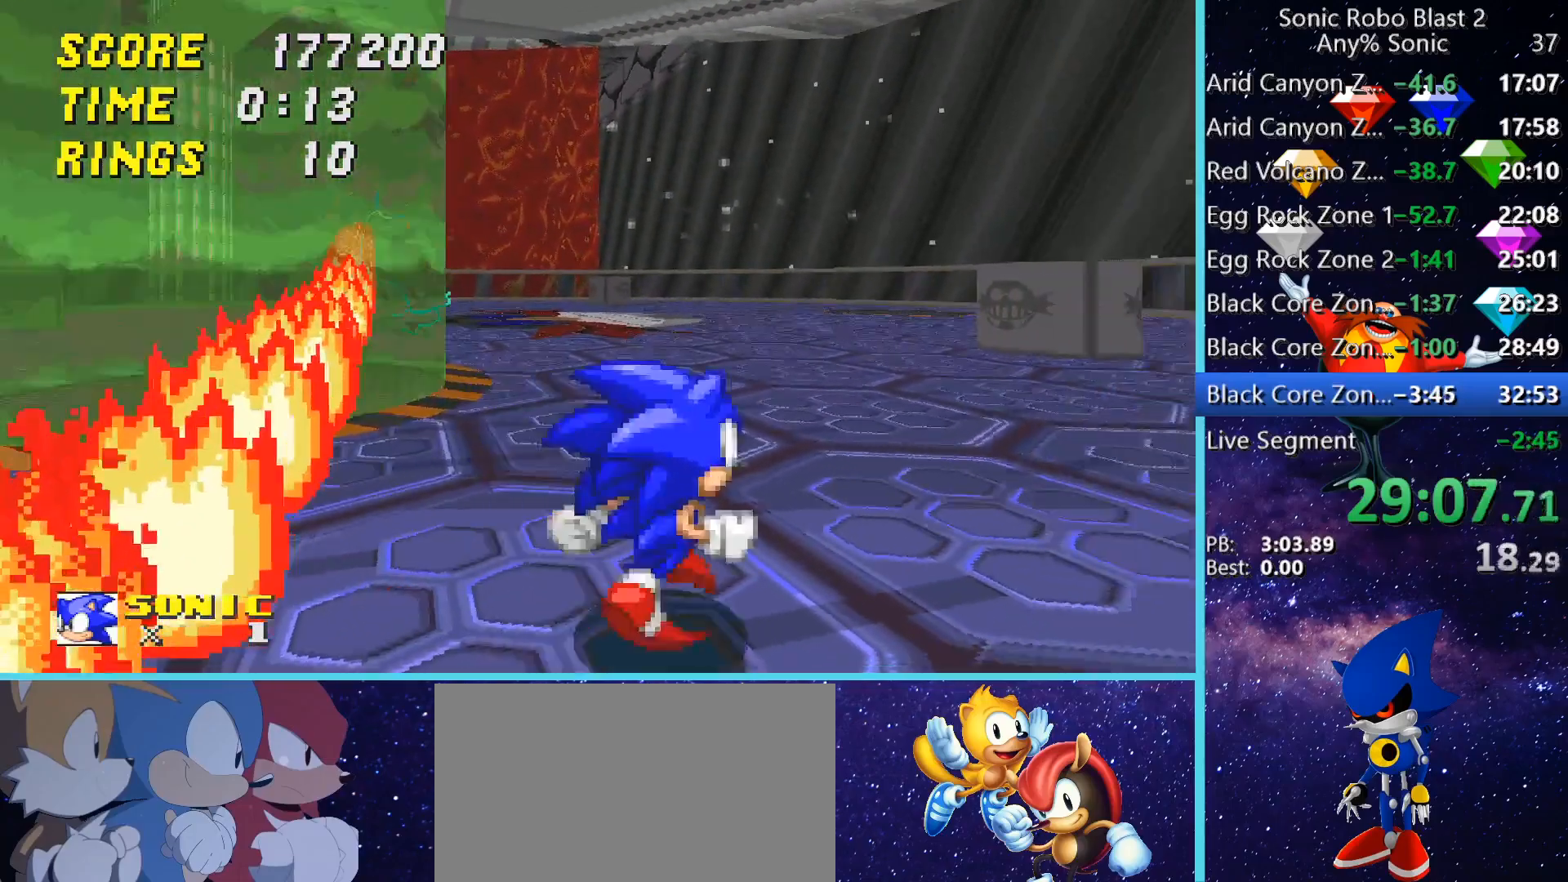
{"keys": [], "mouse": [], "events": [[80, "d", "up"], [160, "w", "up"], [280, "w", "down"], [480, "w", "up"]]}
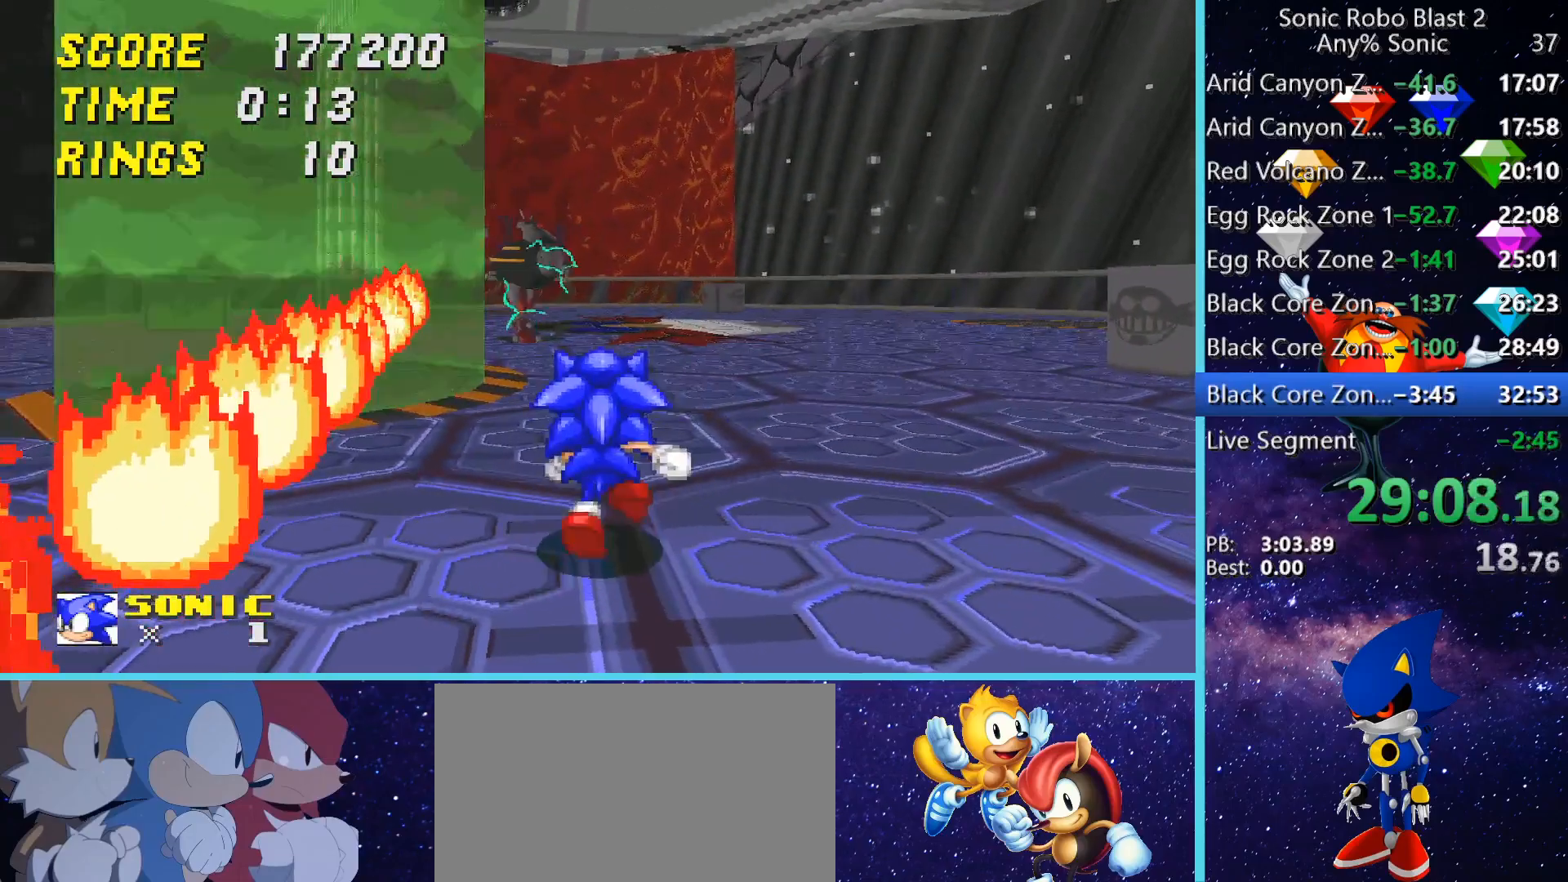
{"keys": ["a"], "mouse": [], "events": [[120, "a", "down"], [200, "w", "down"], [400, "w", "up"], [480, "a", "up"], [520, "a", "down"]]}
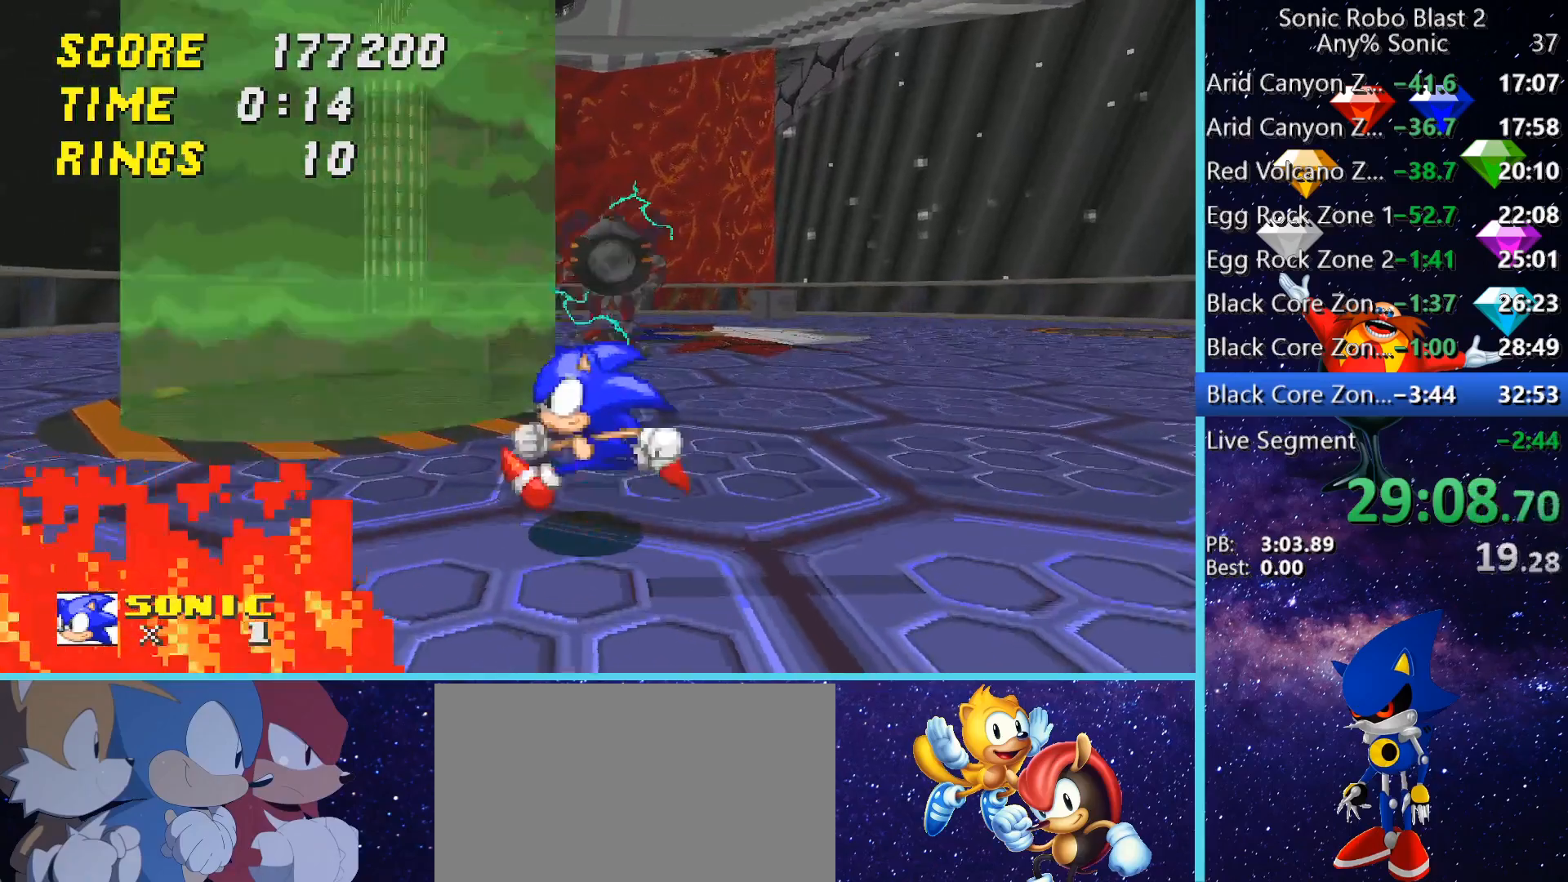
{"keys": [], "mouse": [], "events": [[200, "a", "up"], [320, "a", "down"], [480, "a", "up"]]}
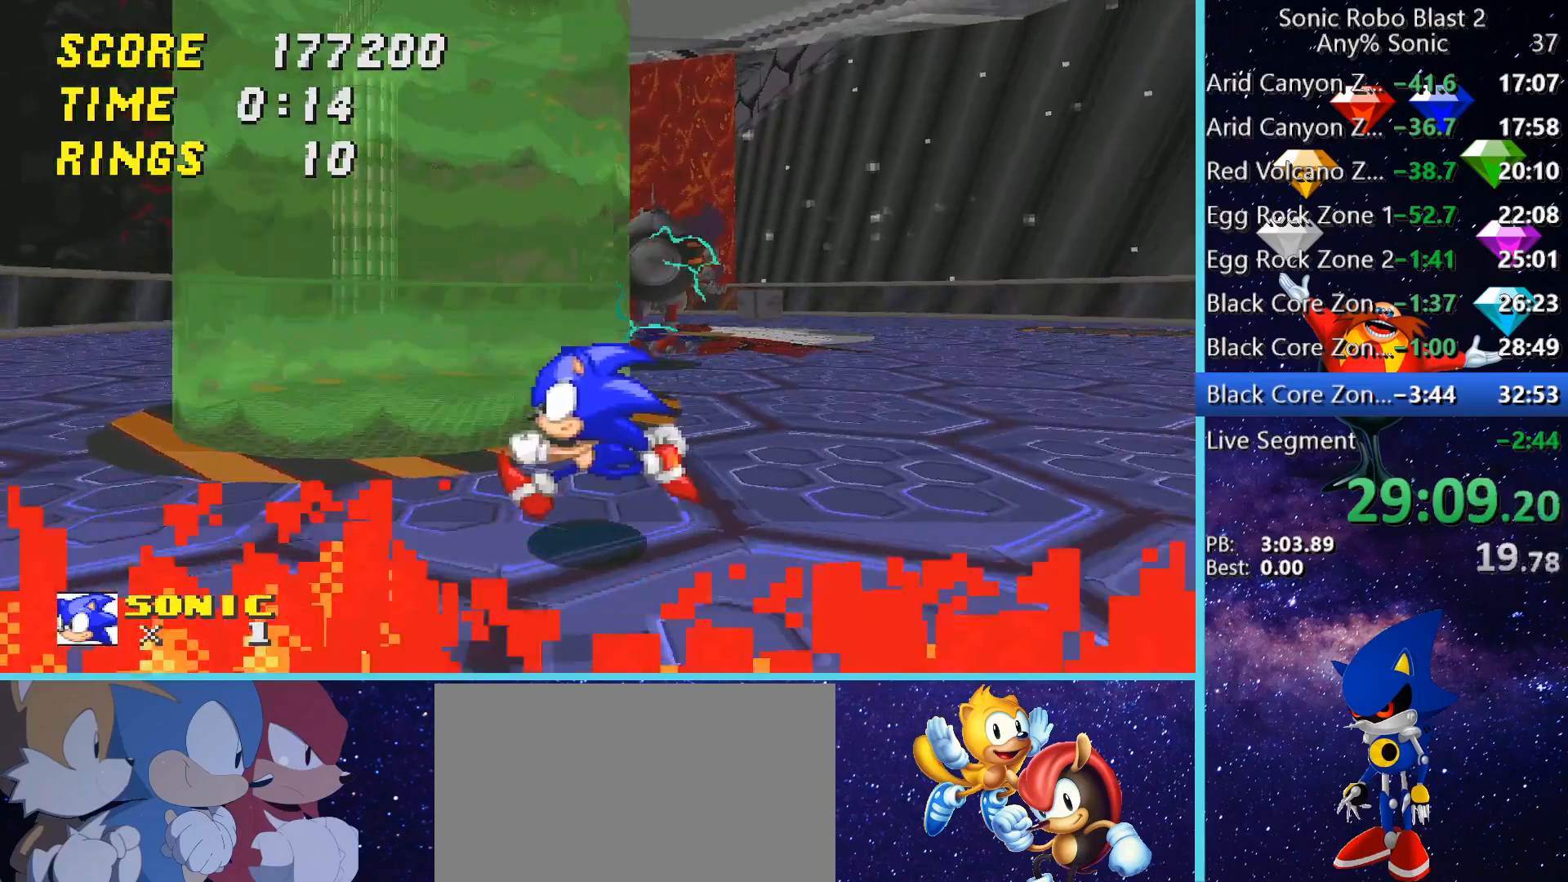
{"keys": ["a", "s"], "mouse": [], "events": [[200, "a", "down"], [400, "s", "down"]]}
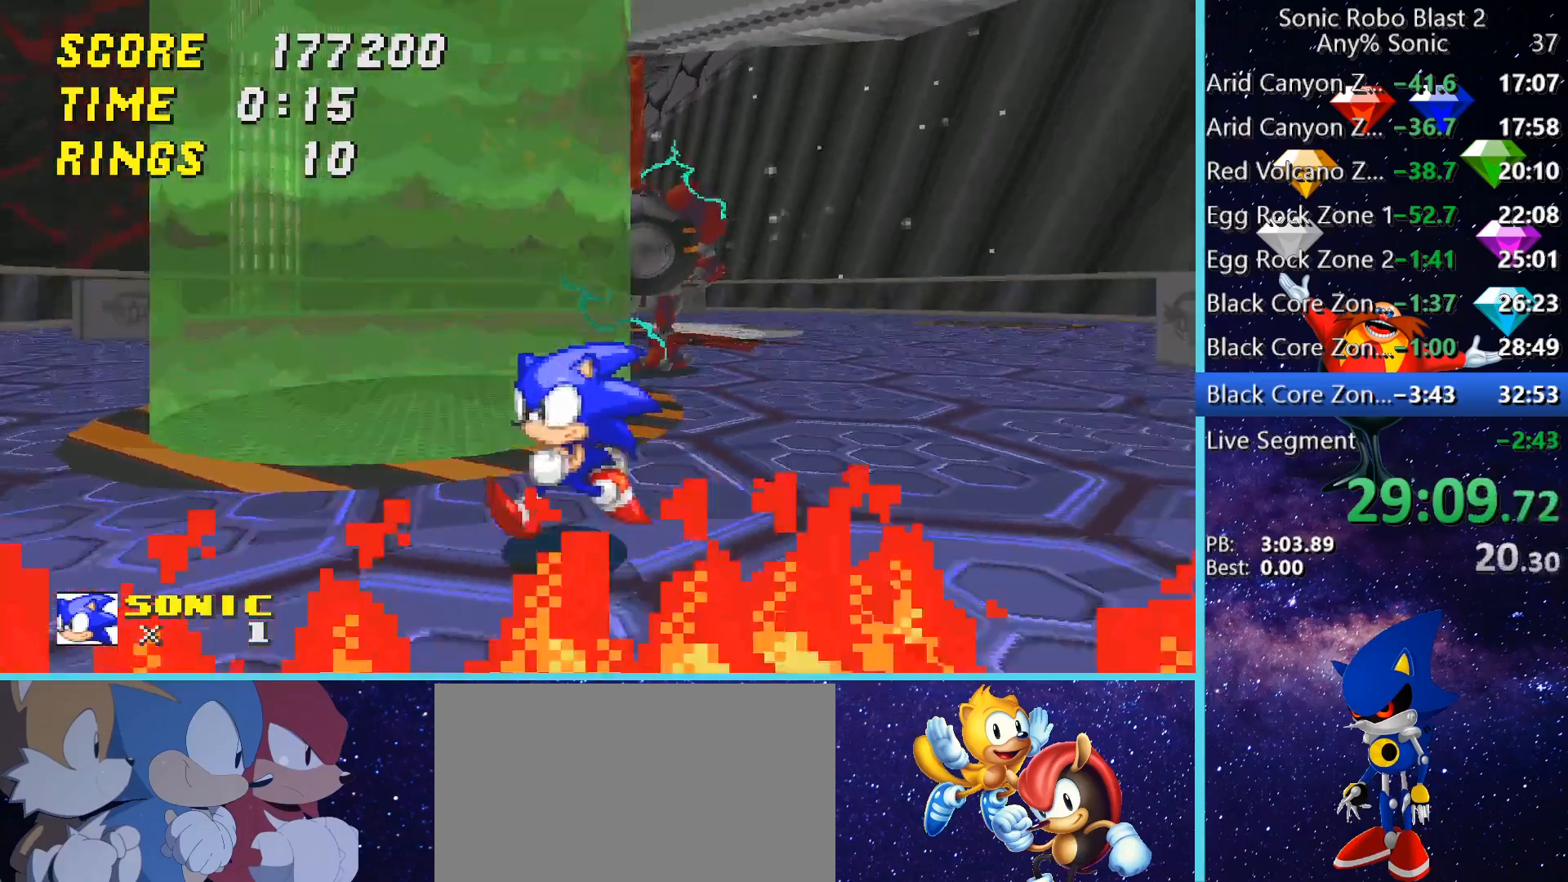
{"keys": ["a"], "mouse": [], "events": [[40, "s", "up"], [120, "a", "up"], [240, "a", "down"], [320, "s", "down"], [400, "s", "up"]]}
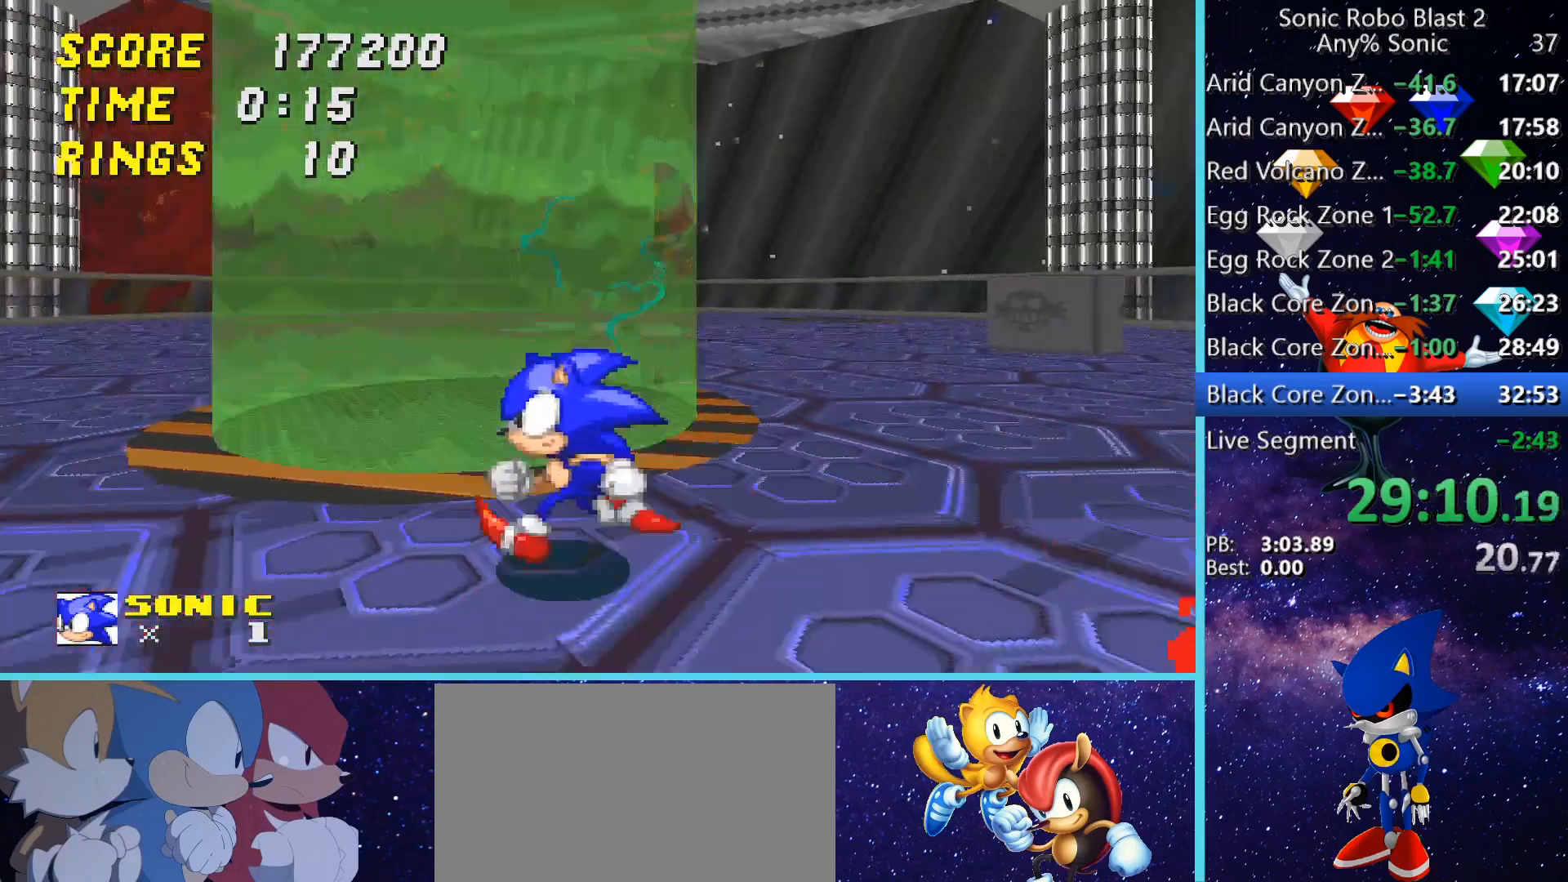
{"keys": [], "mouse": [], "events": [[120, "s", "down"], [160, "a", "up"], [240, "a", "down"], [360, "s", "up"], [520, "a", "up"]]}
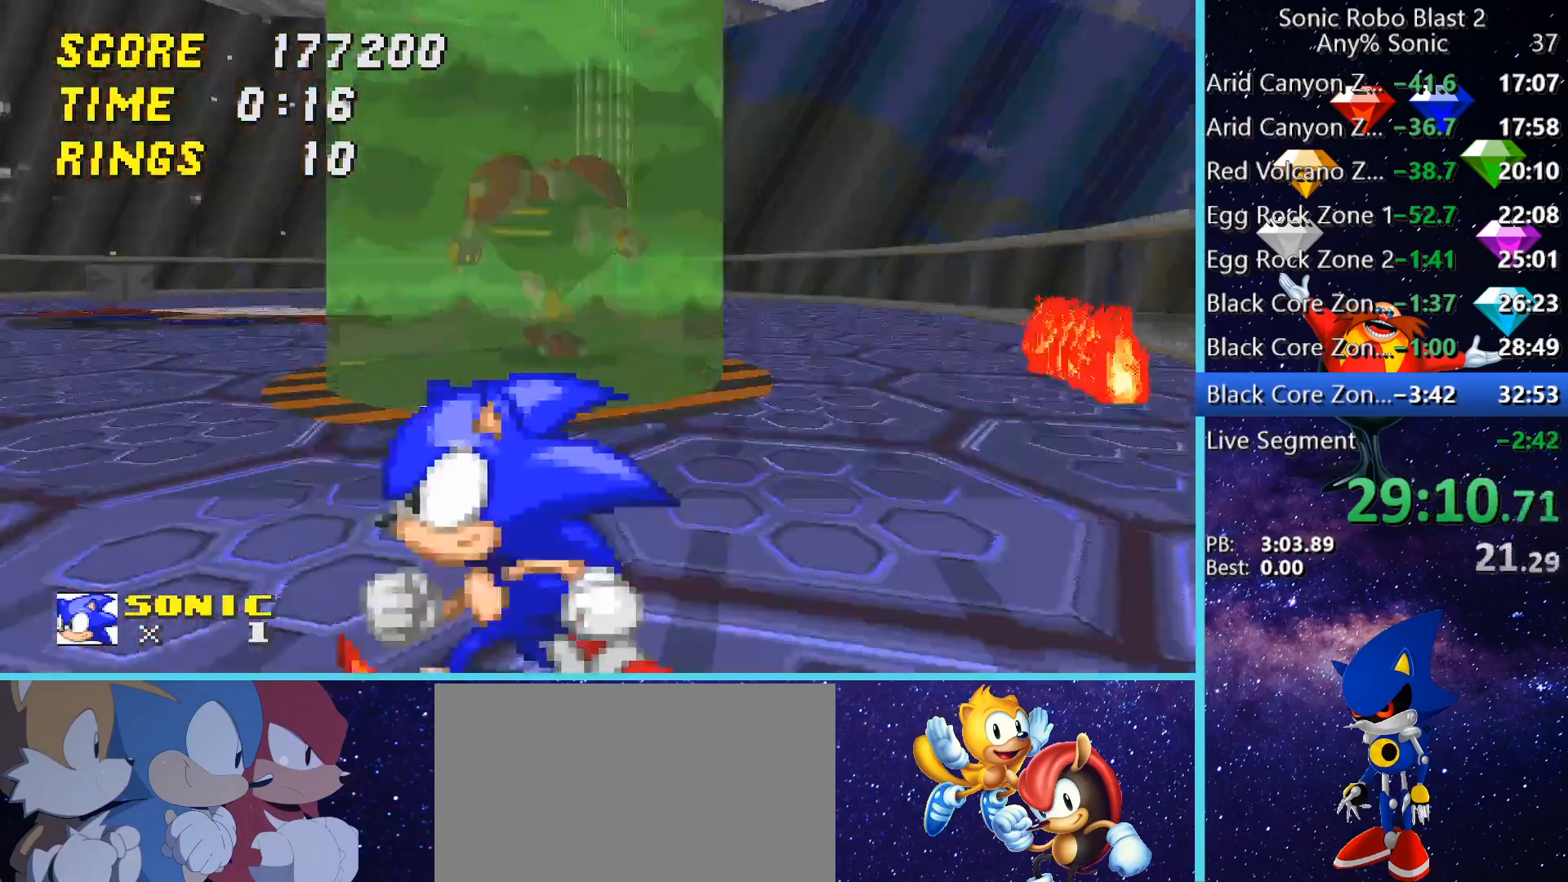
{"keys": ["w"], "mouse": [], "events": [[200, "space", "down"], [200, "w", "down"], [280, "space", "up"]]}
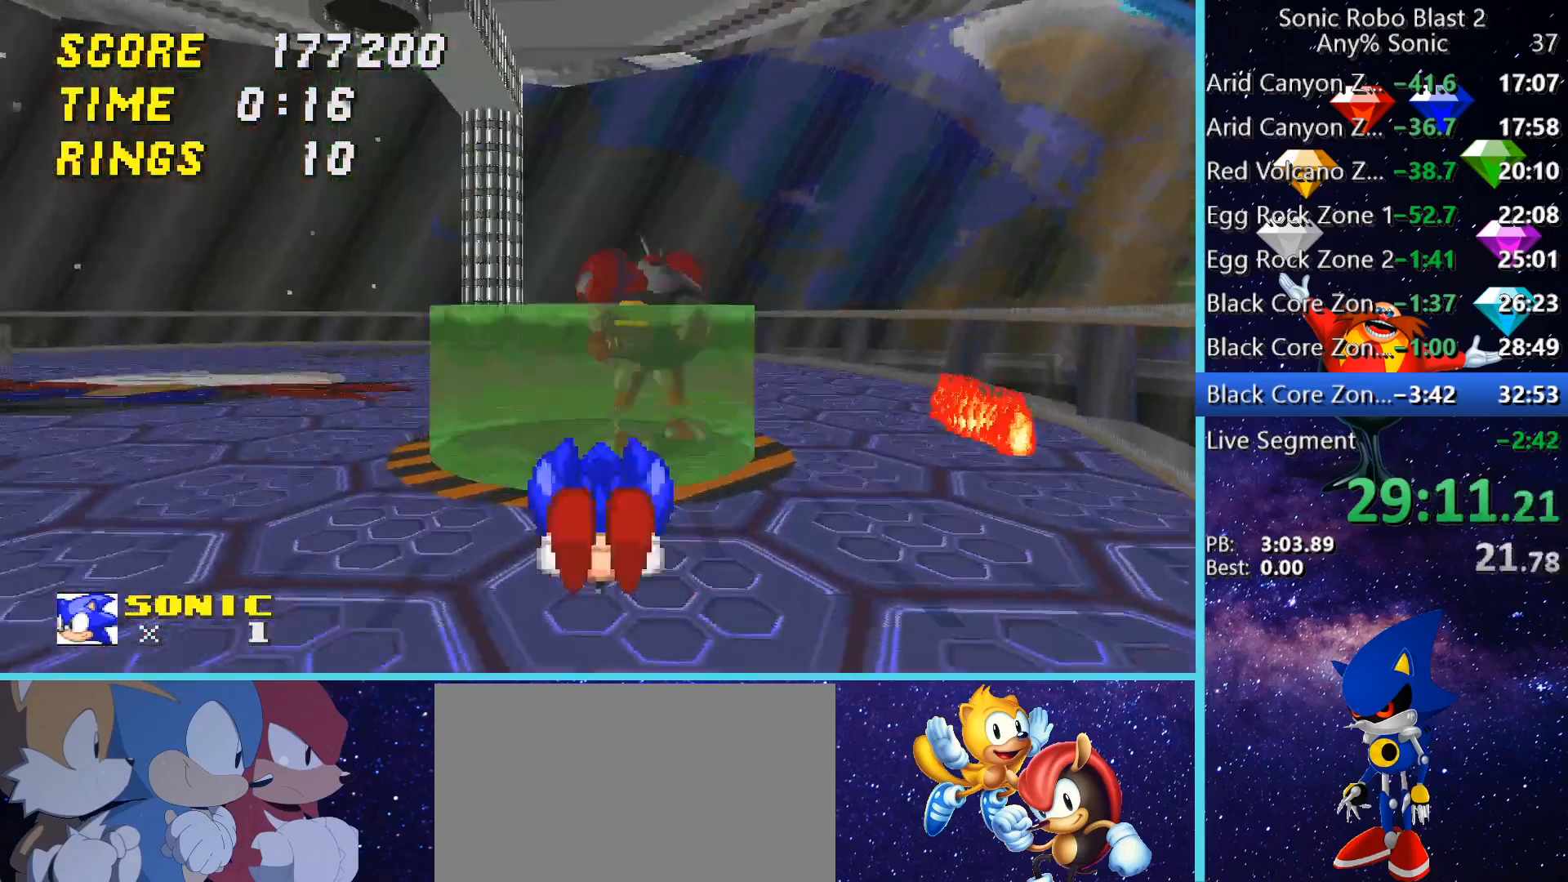
{"keys": ["a"], "mouse": [], "events": [[160, "space", "down"], [240, "space", "up"], [240, "w", "up"], [480, "a", "down"]]}
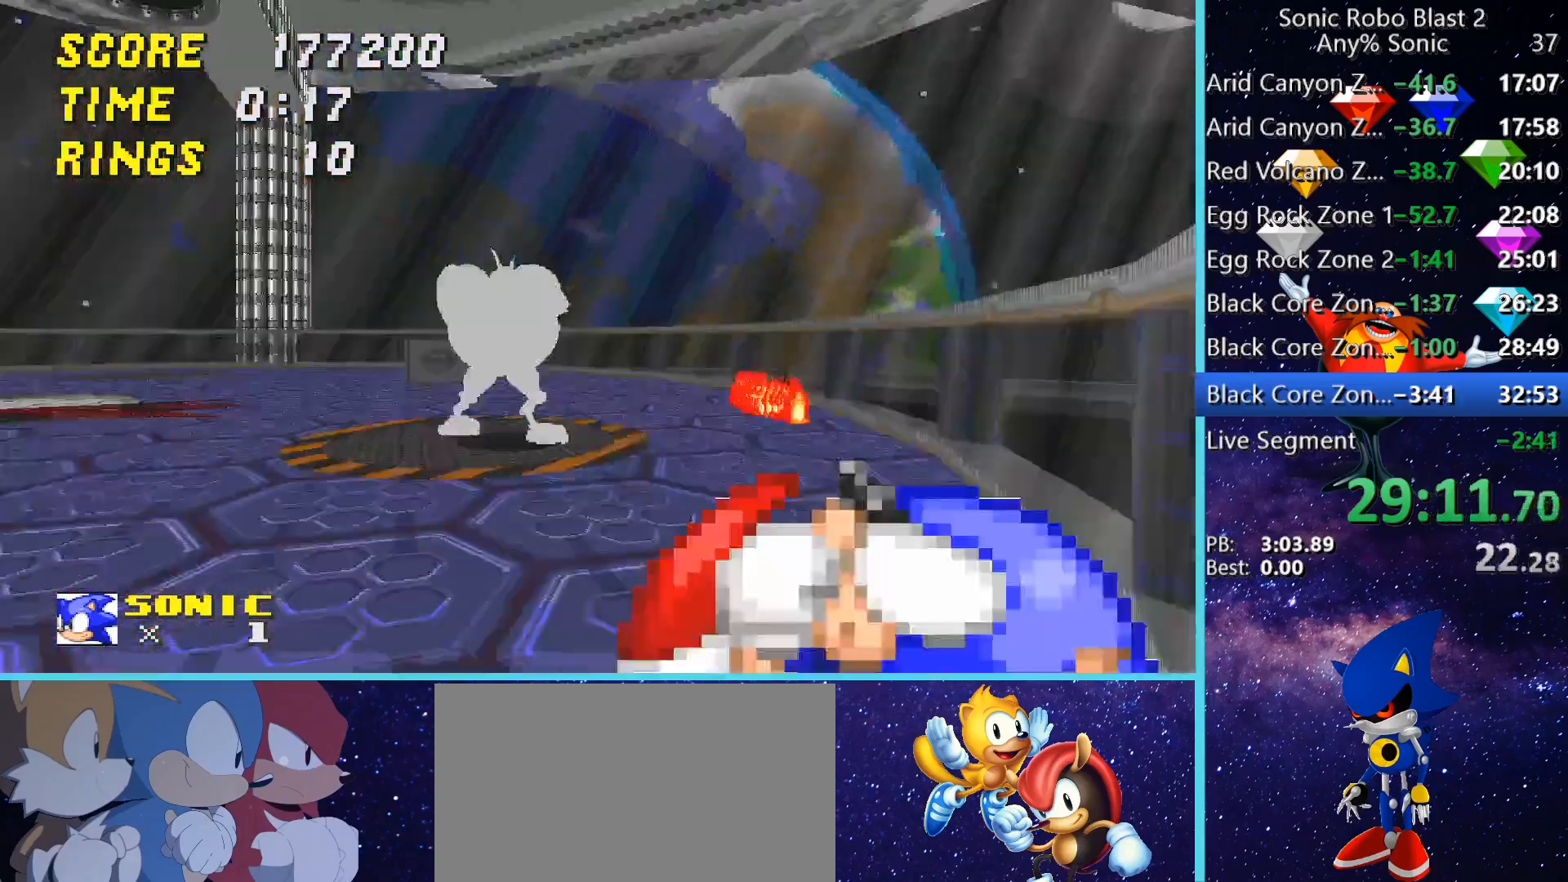
{"keys": ["a", "w"], "mouse": [], "events": [[400, "w", "down"]]}
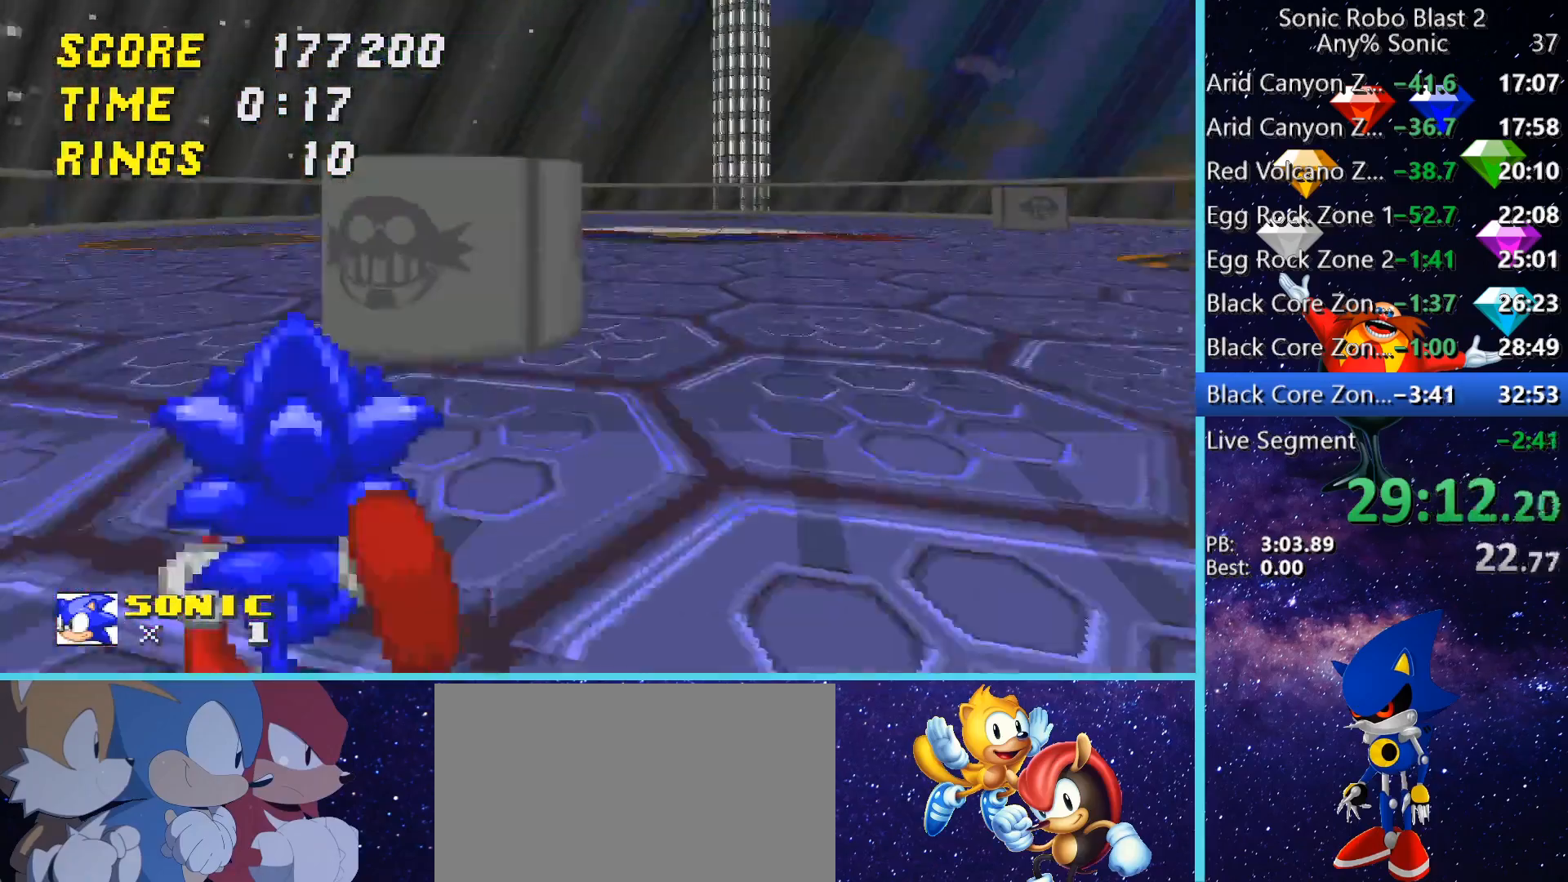
{"keys": [], "mouse": [], "events": [[320, "w", "up"], [400, "a", "up"]]}
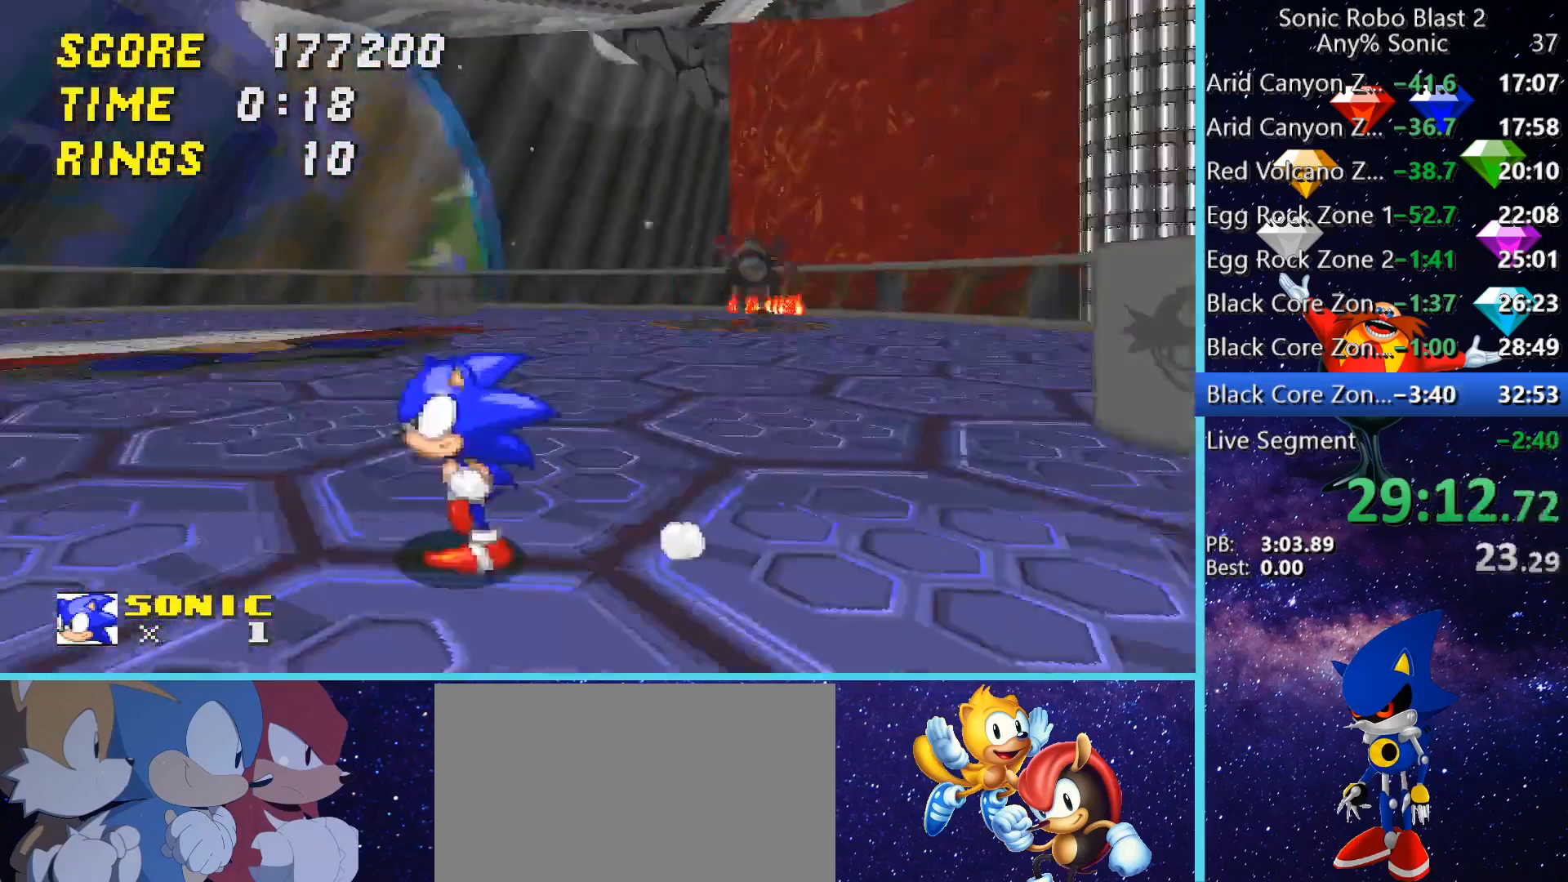
{"keys": ["a", "w"], "mouse": [], "events": [[80, "a", "down"], [400, "w", "down"]]}
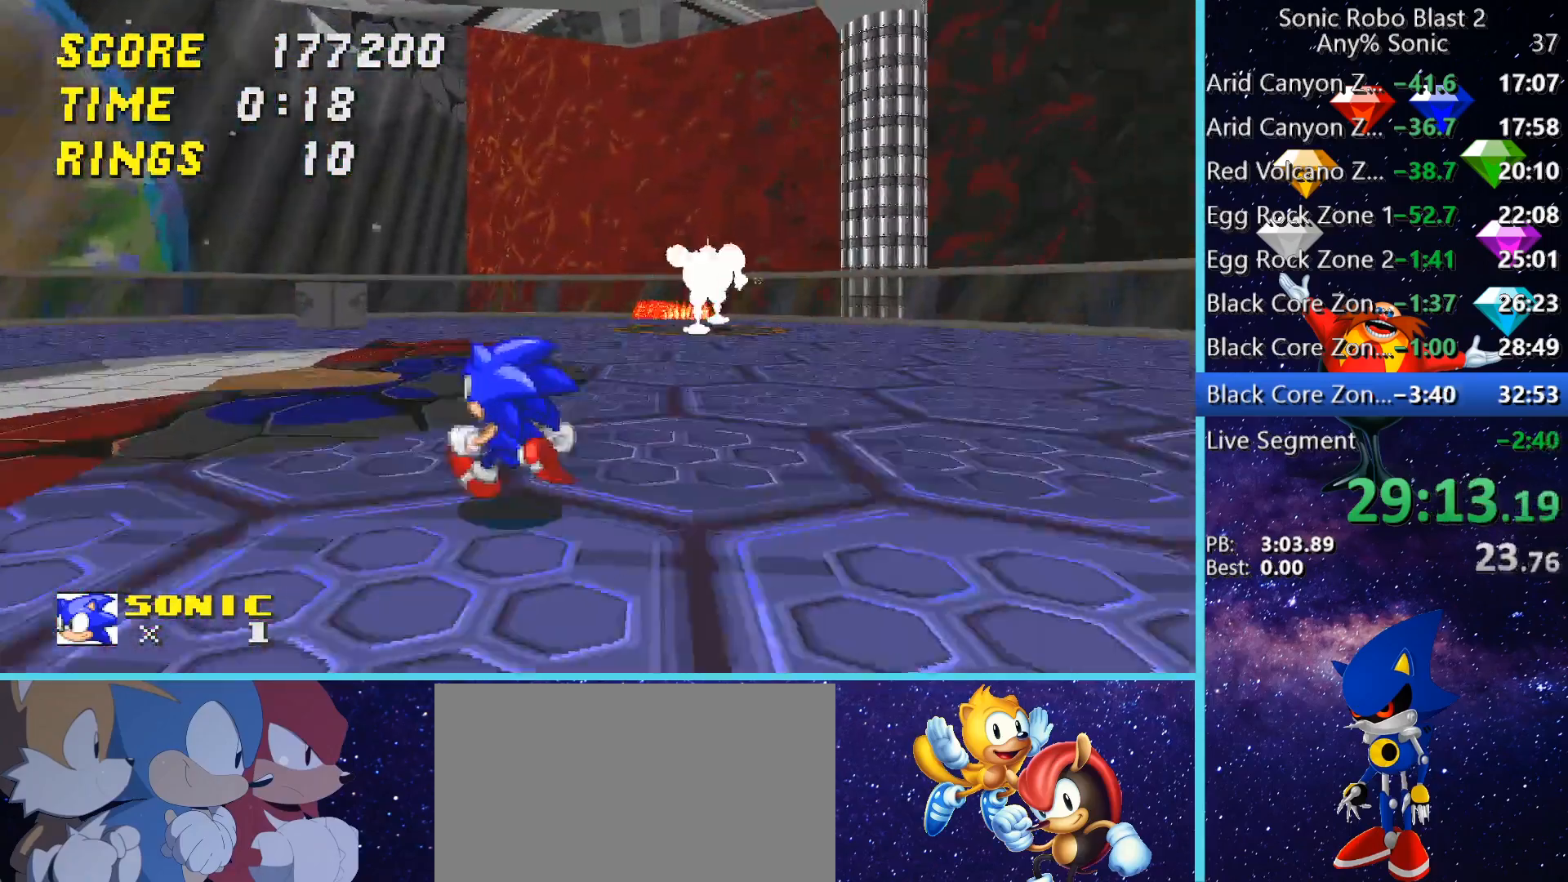
{"keys": ["a"], "mouse": [], "events": [[160, "w", "up"], [200, "a", "up"], [320, "a", "down"], [320, "w", "down"], [520, "w", "up"]]}
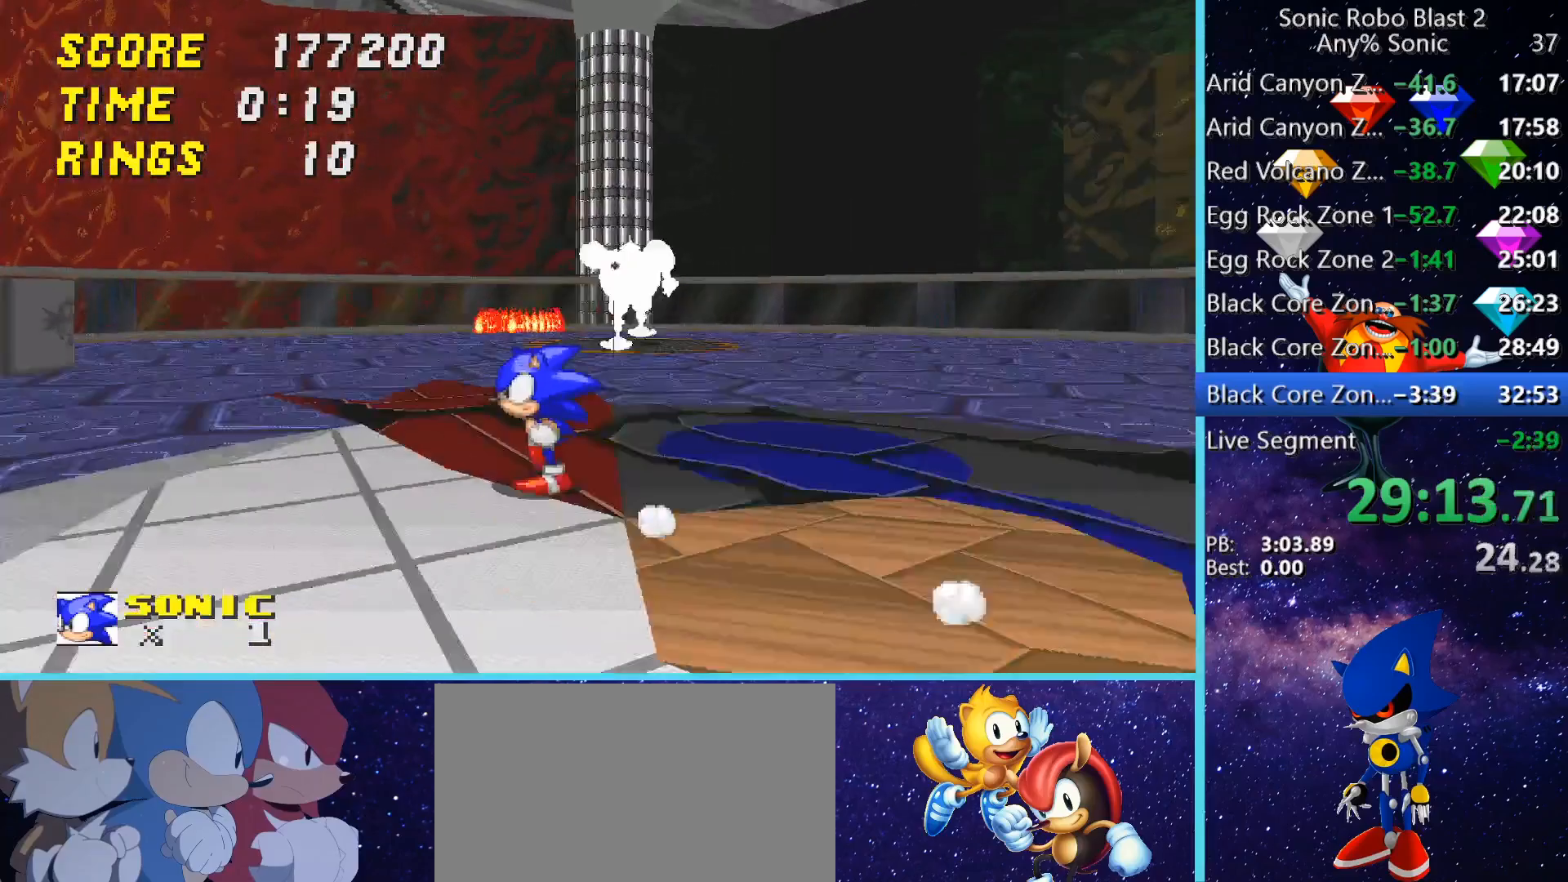
{"keys": [], "mouse": [], "events": [[120, "a", "up"], [240, "a", "down"], [240, "w", "down"], [440, "a", "up"], [440, "w", "up"]]}
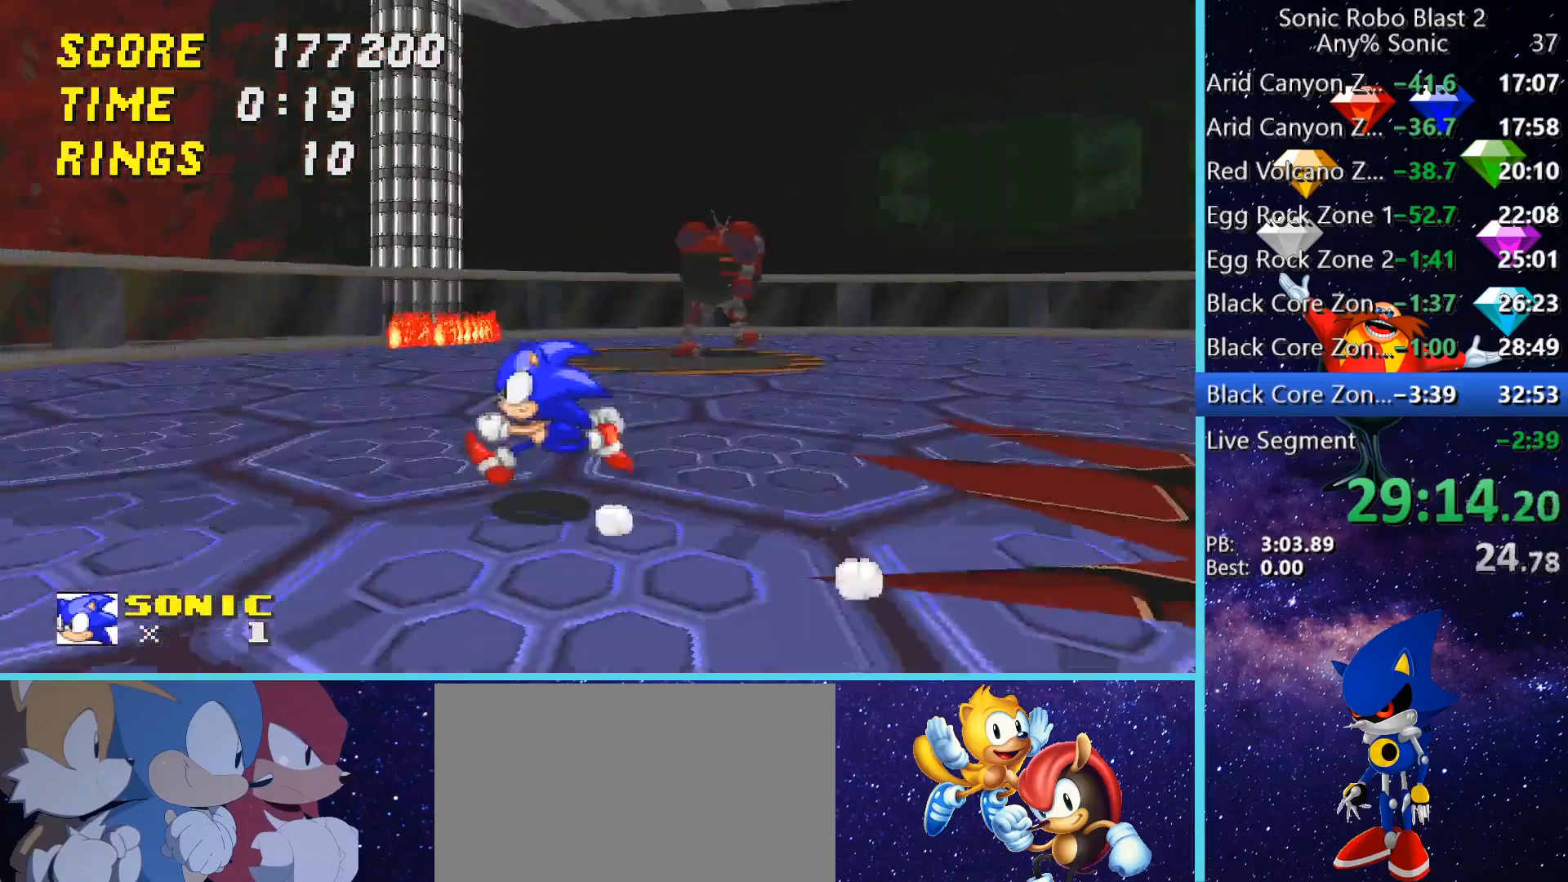
{"keys": ["space", "w"], "mouse": [], "events": [[120, "w", "down"], [320, "space", "down"], [440, "space", "up"], [520, "space", "down"]]}
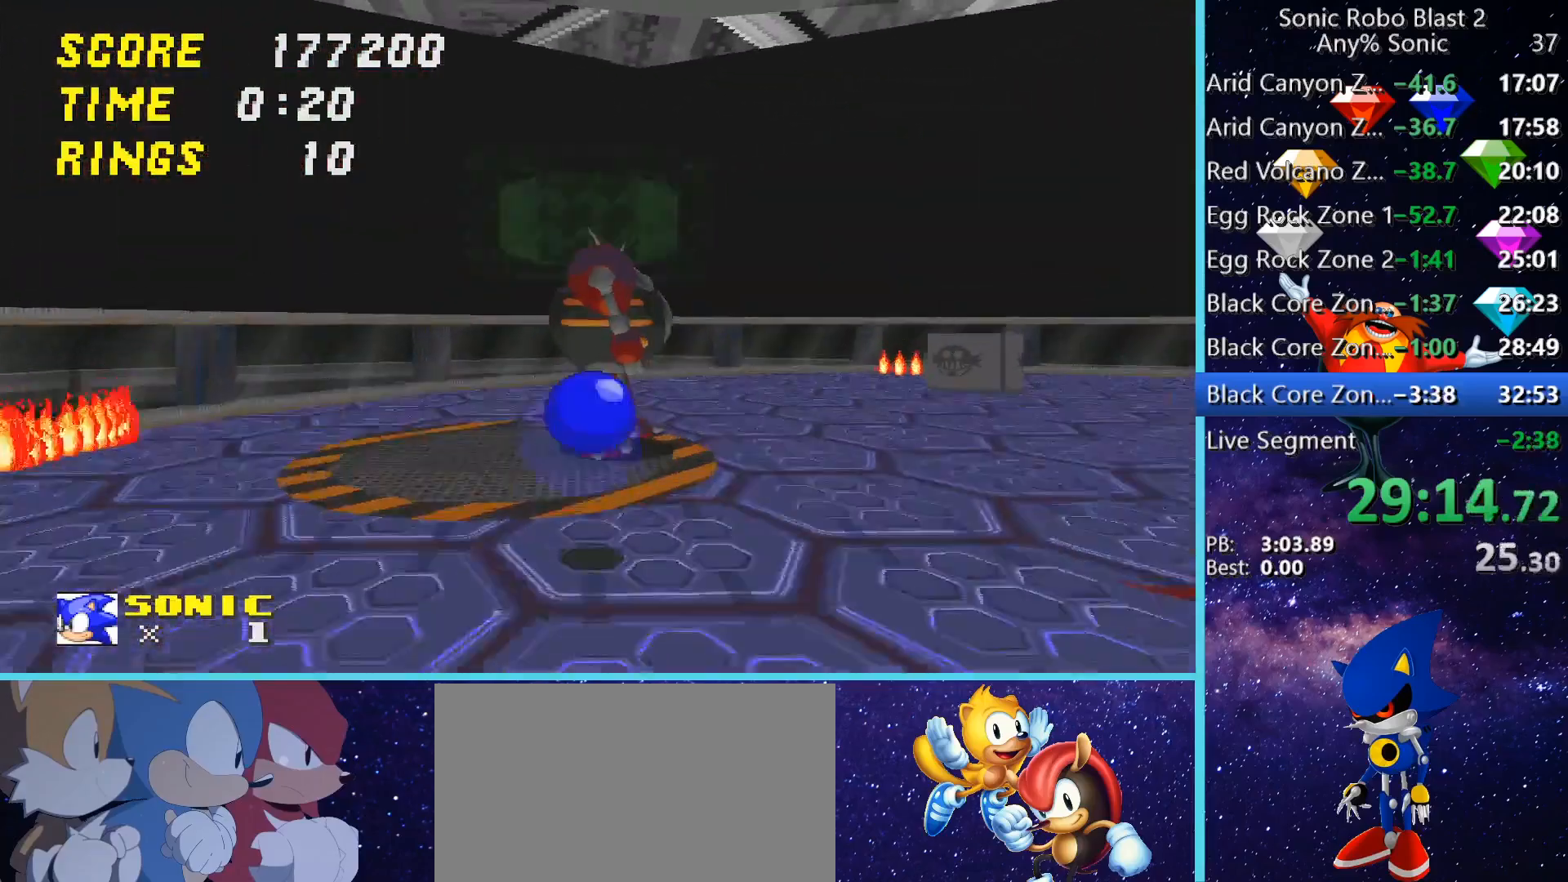
{"keys": ["d"], "mouse": [], "events": [[80, "space", "up"], [80, "w", "up"], [200, "w", "down"], [240, "d", "down"], [440, "w", "up"]]}
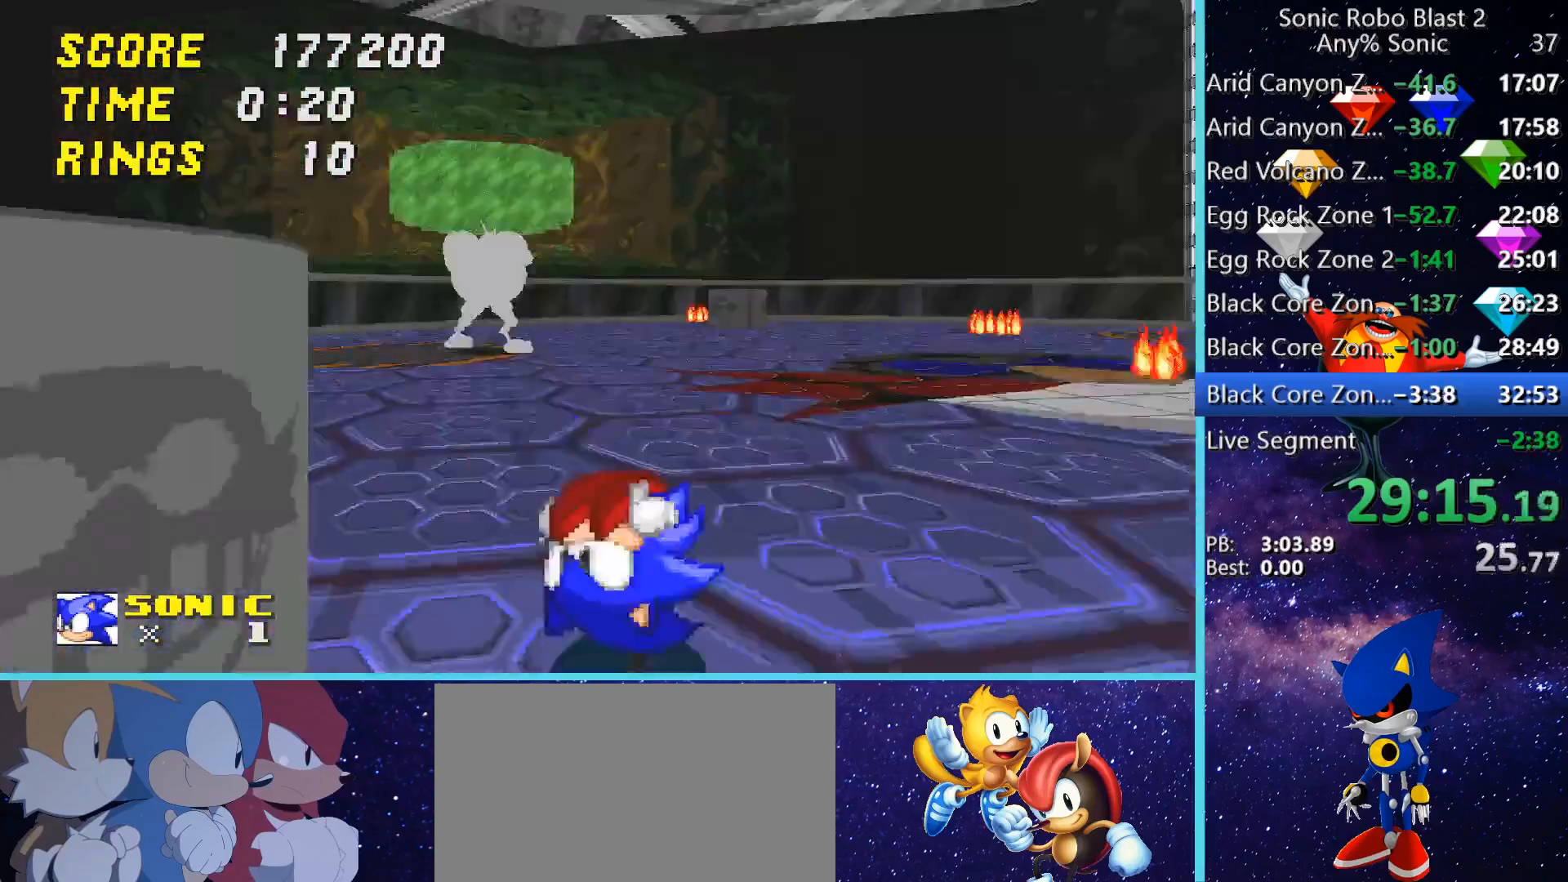
{"keys": ["d"], "mouse": [], "events": [[80, "d", "up"], [120, "d", "down"], [240, "d", "up"], [360, "d", "down"]]}
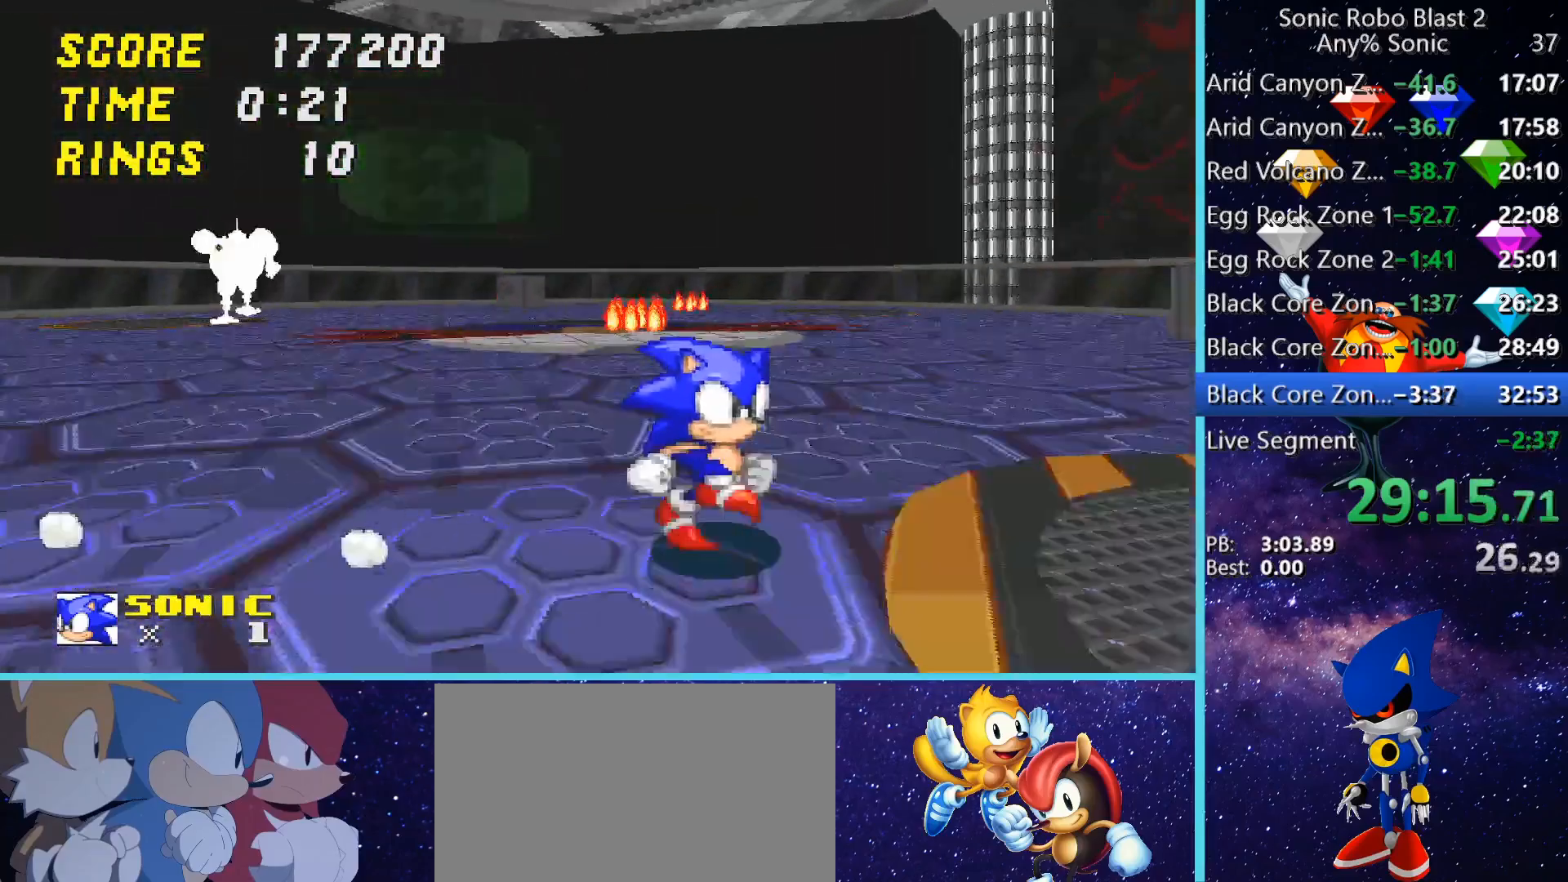
{"keys": ["d", "w"], "mouse": [], "events": [[40, "d", "up"], [120, "d", "down"], [240, "w", "down"]]}
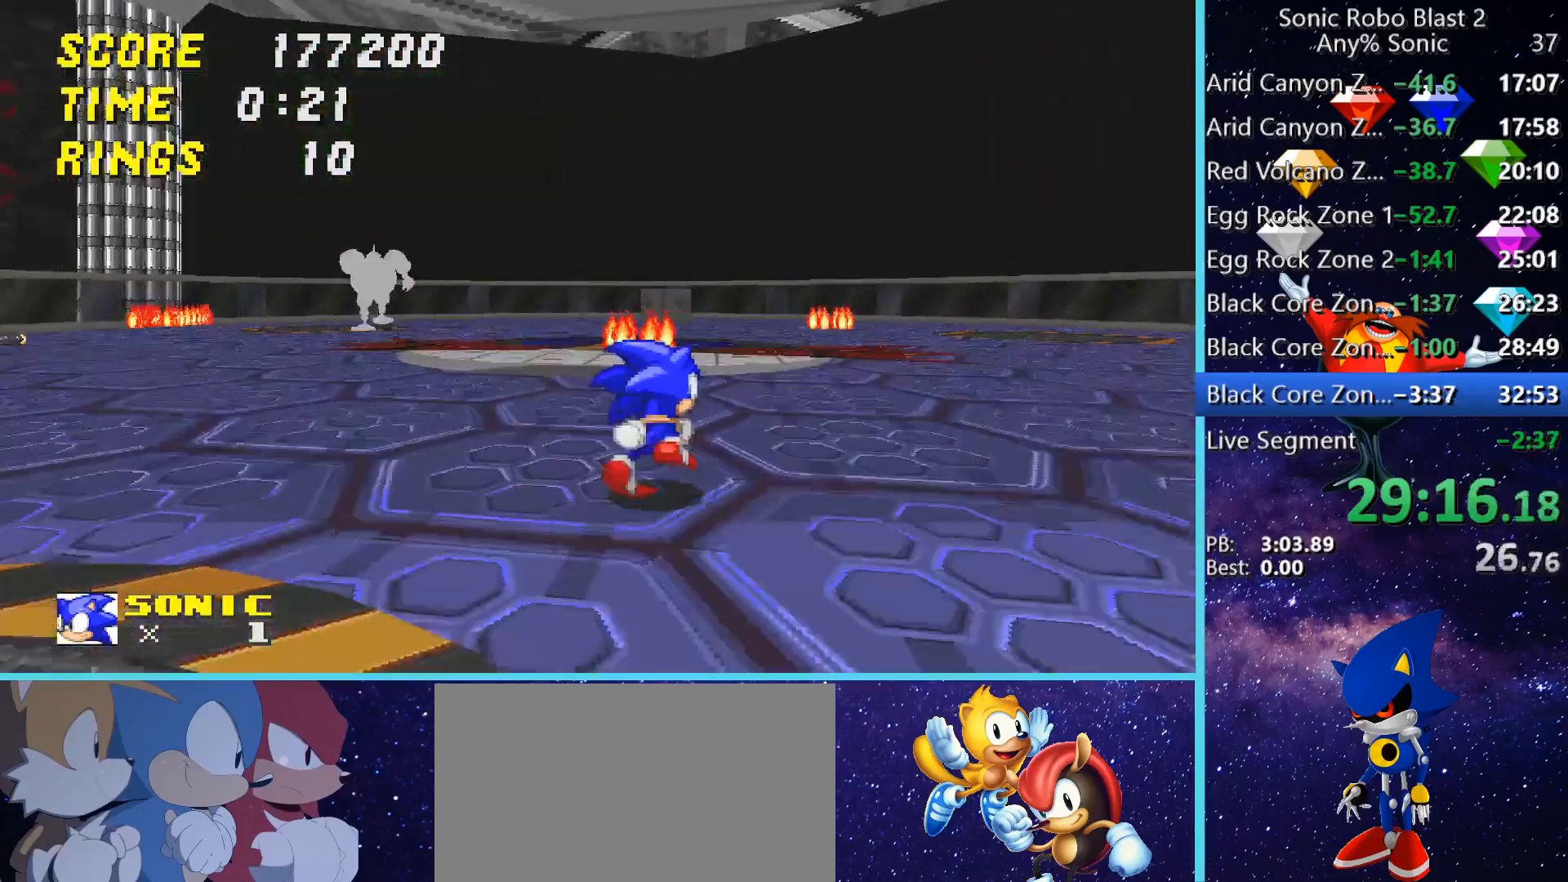
{"keys": [], "mouse": [], "events": [[80, "w", "up"], [120, "d", "up"], [200, "d", "down"], [320, "w", "down"], [520, "d", "up"], [520, "w", "up"]]}
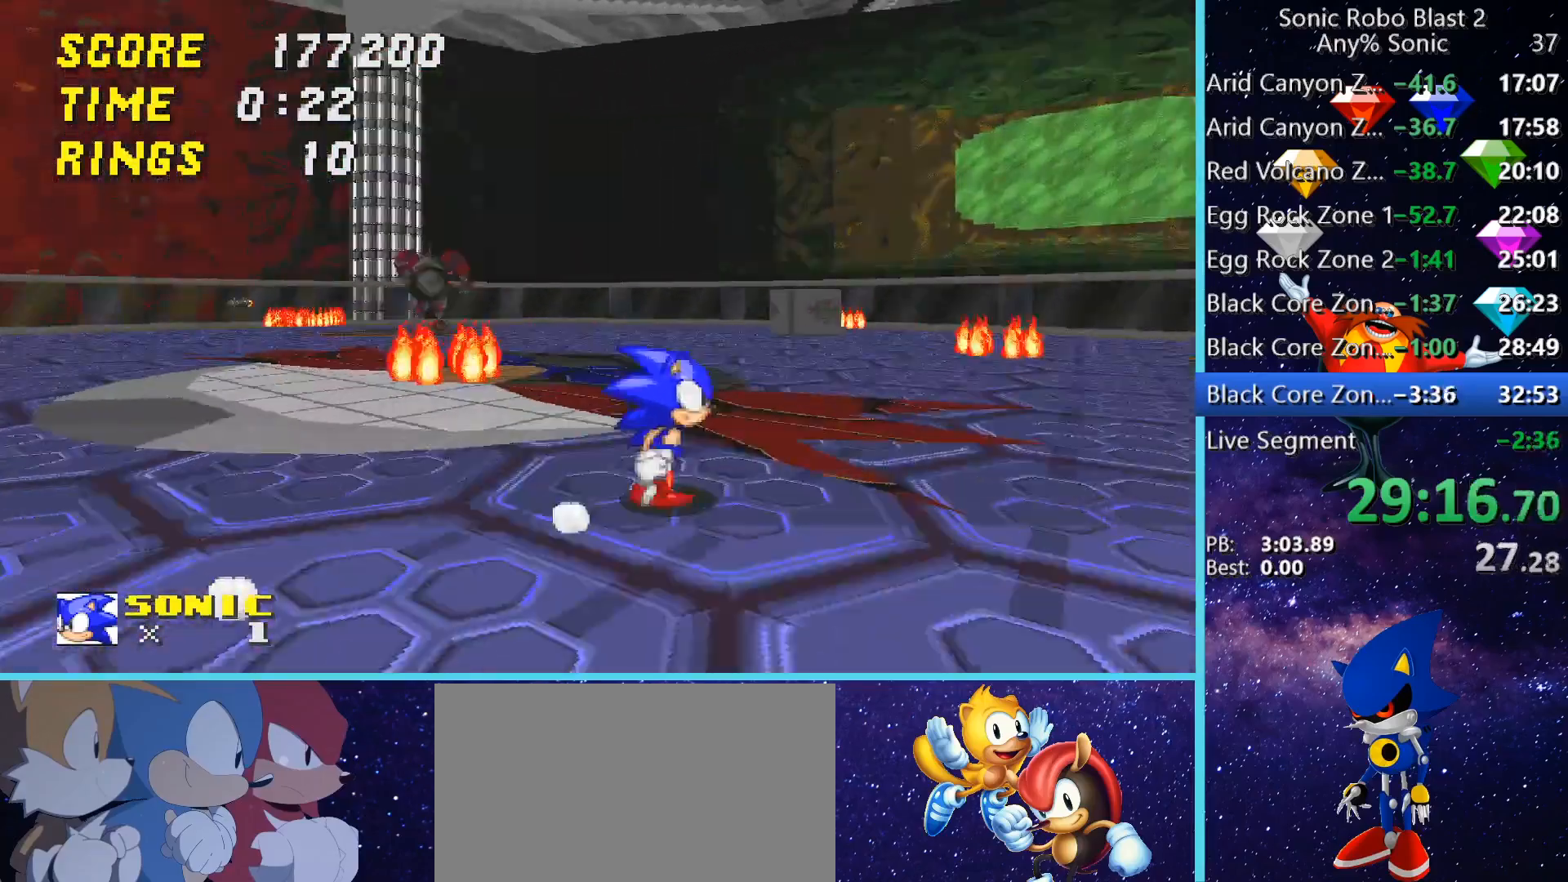
{"keys": ["w"], "mouse": [], "events": [[80, "d", "down"], [80, "w", "down"], [360, "d", "up"]]}
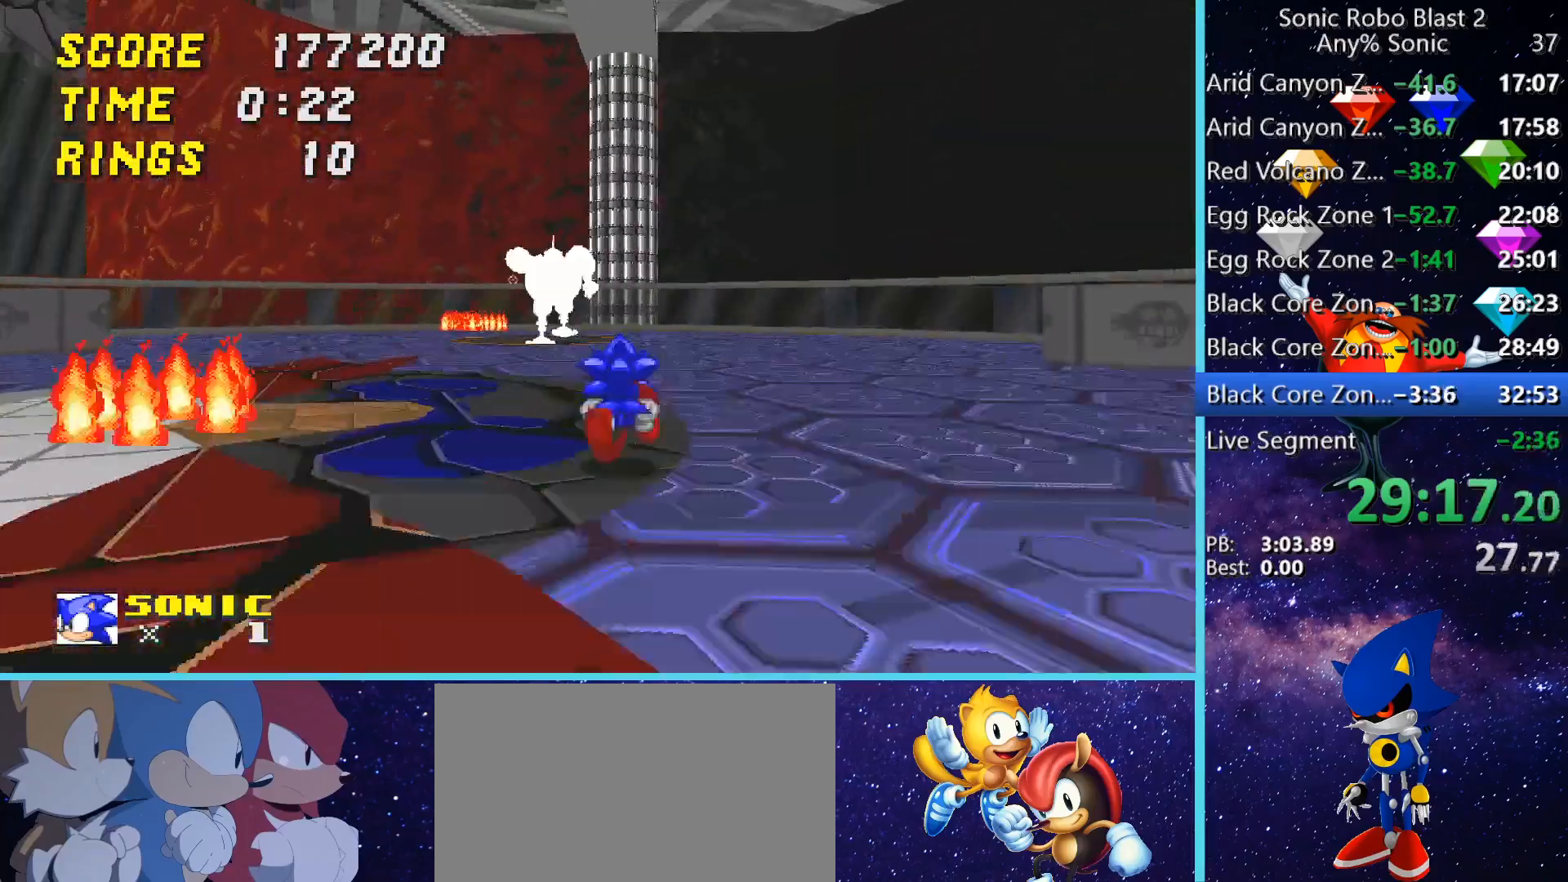
{"keys": [], "mouse": [], "events": [[160, "space", "down"], [240, "a", "down"], [280, "space", "up"], [320, "a", "up"], [400, "space", "down"], [480, "space", "up"], [520, "w", "up"]]}
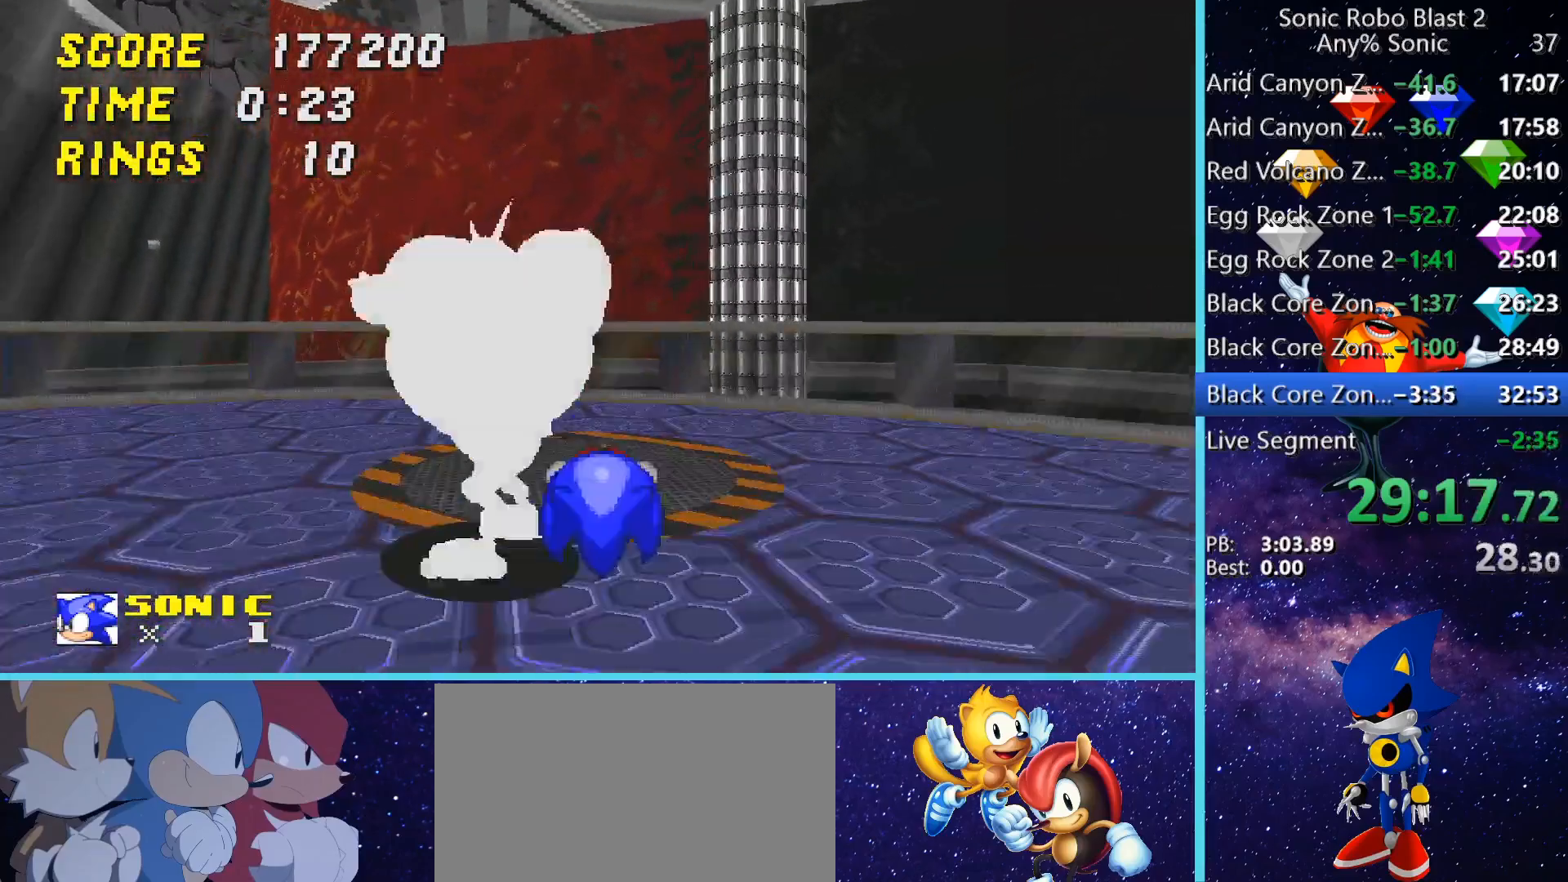
{"keys": ["w"], "mouse": [], "events": [[240, "a", "down"], [240, "w", "down"], [280, "a", "up"]]}
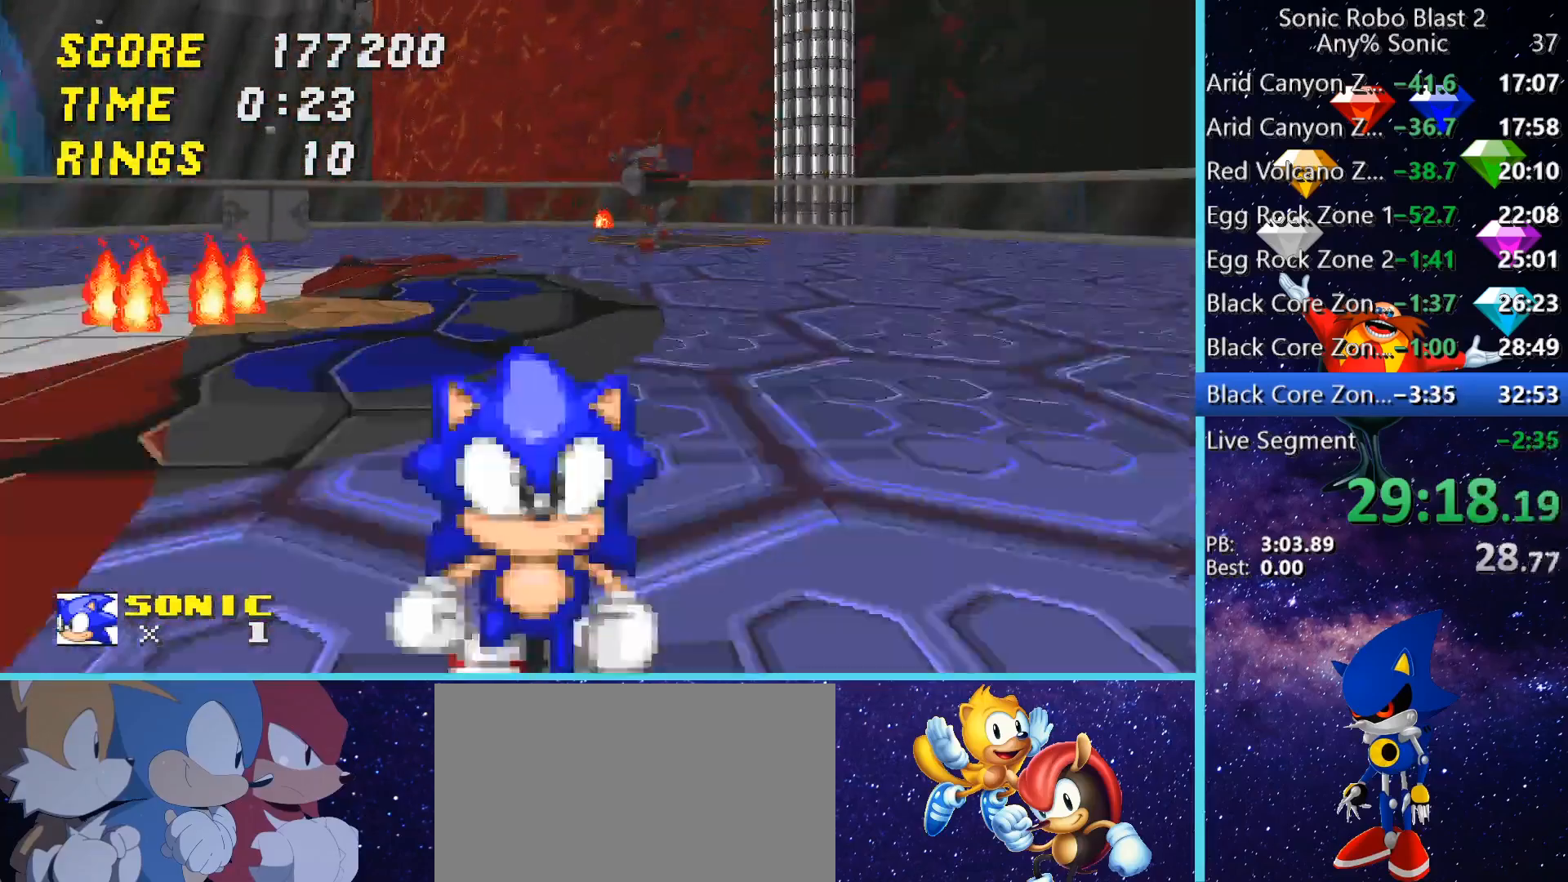
{"keys": ["d"], "mouse": [], "events": [[80, "d", "down"], [120, "d", "up"], [200, "d", "down"], [200, "w", "up"]]}